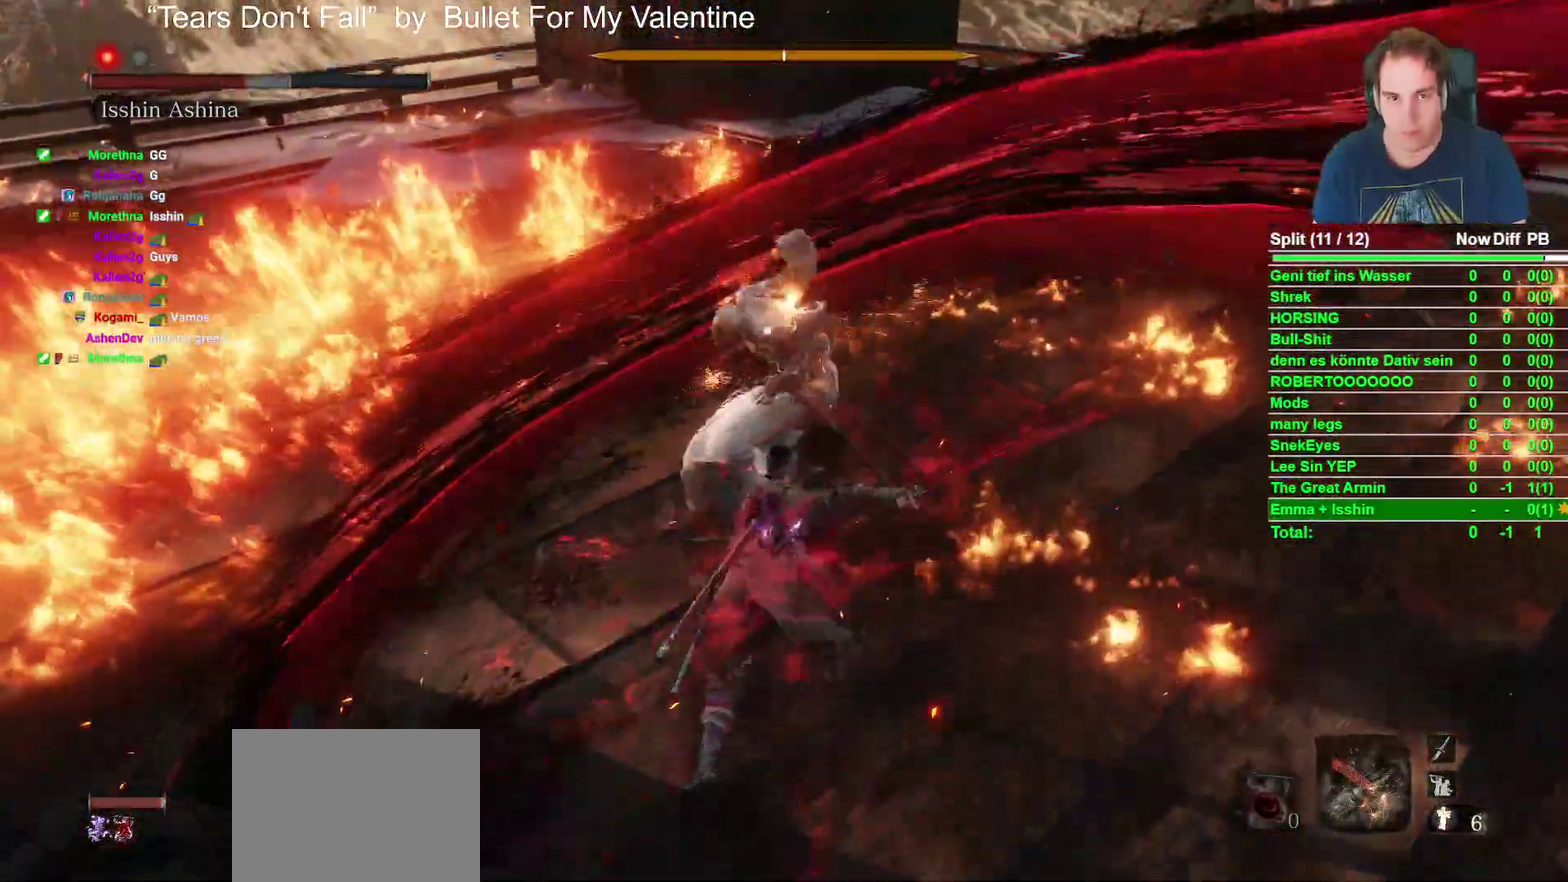
Gameplay with a controller (Xbox layout); each line is a JSON object with the inputs held at the frame after it. "events" lists button and stick changes between this image and that frame as [ms after this image, input, new state], when the widget could be followed in between. Not read: L2 R2.
{"buttons": ["L1"], "left_stick": "center", "right_stick": "center", "events": [[67, "R1", "down"], [217, "R1", "up"]]}
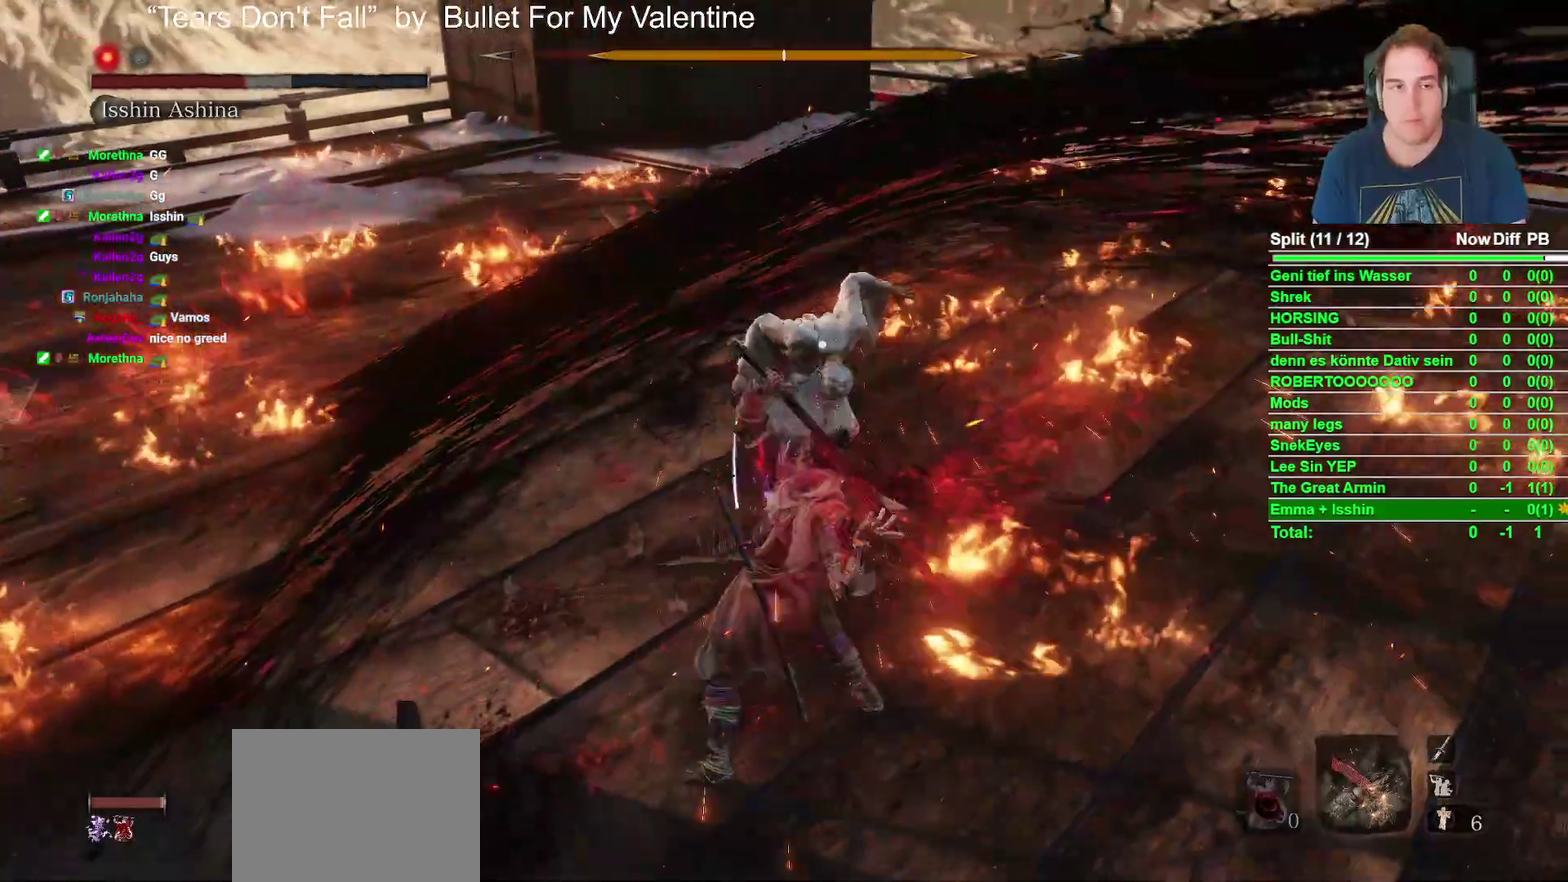
{"buttons": ["R1"], "left_stick": "center", "right_stick": "center", "events": [[150, "L1", "up"], [500, "R1", "down"]]}
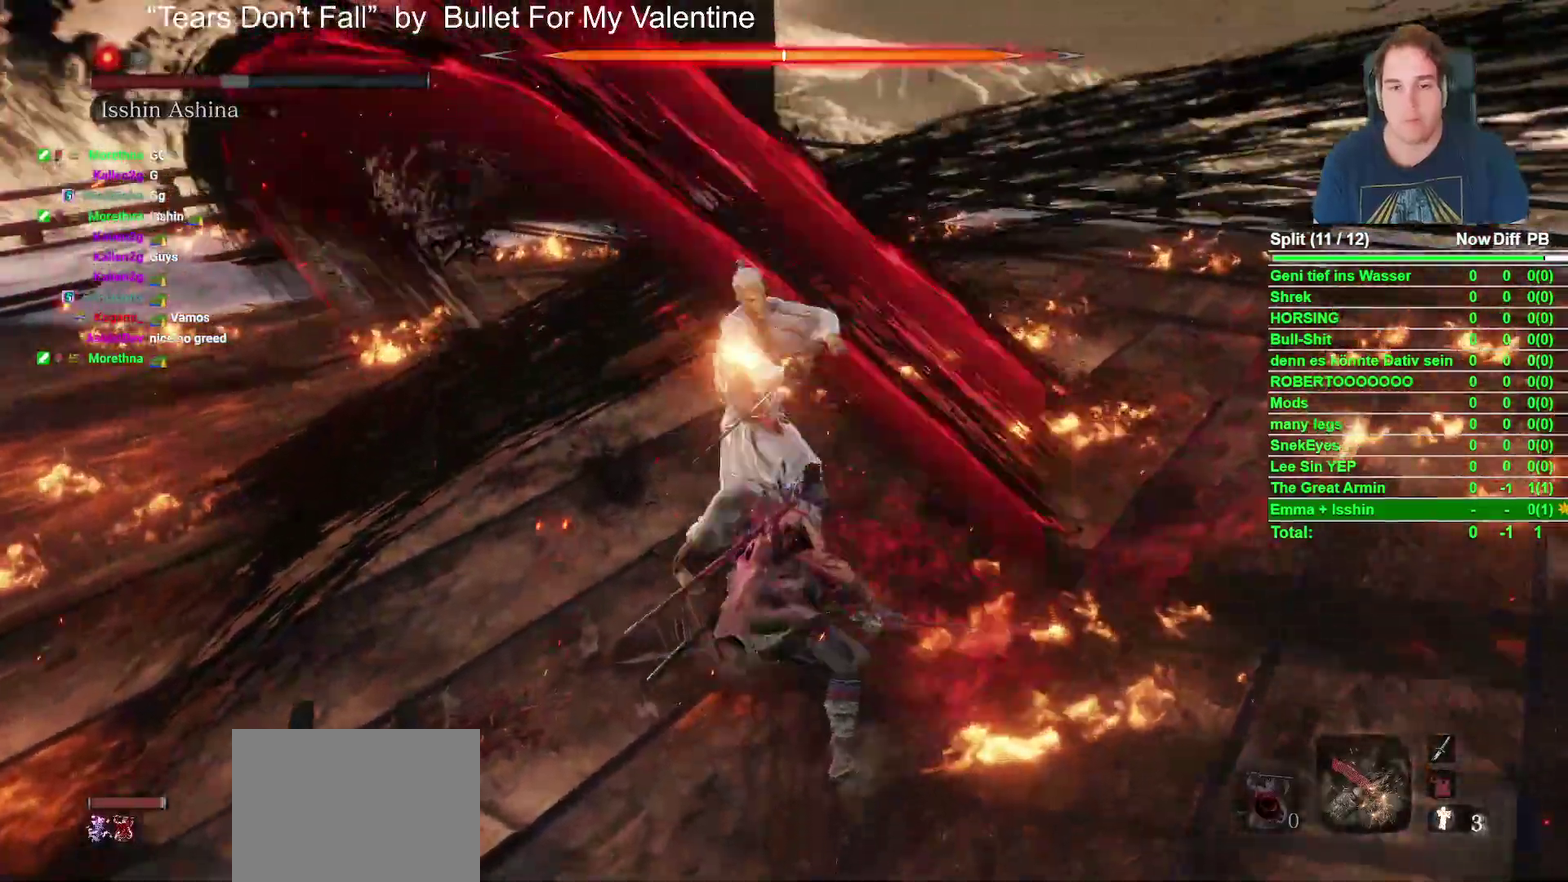
{"buttons": [], "left_stick": "center", "right_stick": "center", "events": [[150, "R1", "up"], [267, "R1", "down"], [400, "R1", "up"]]}
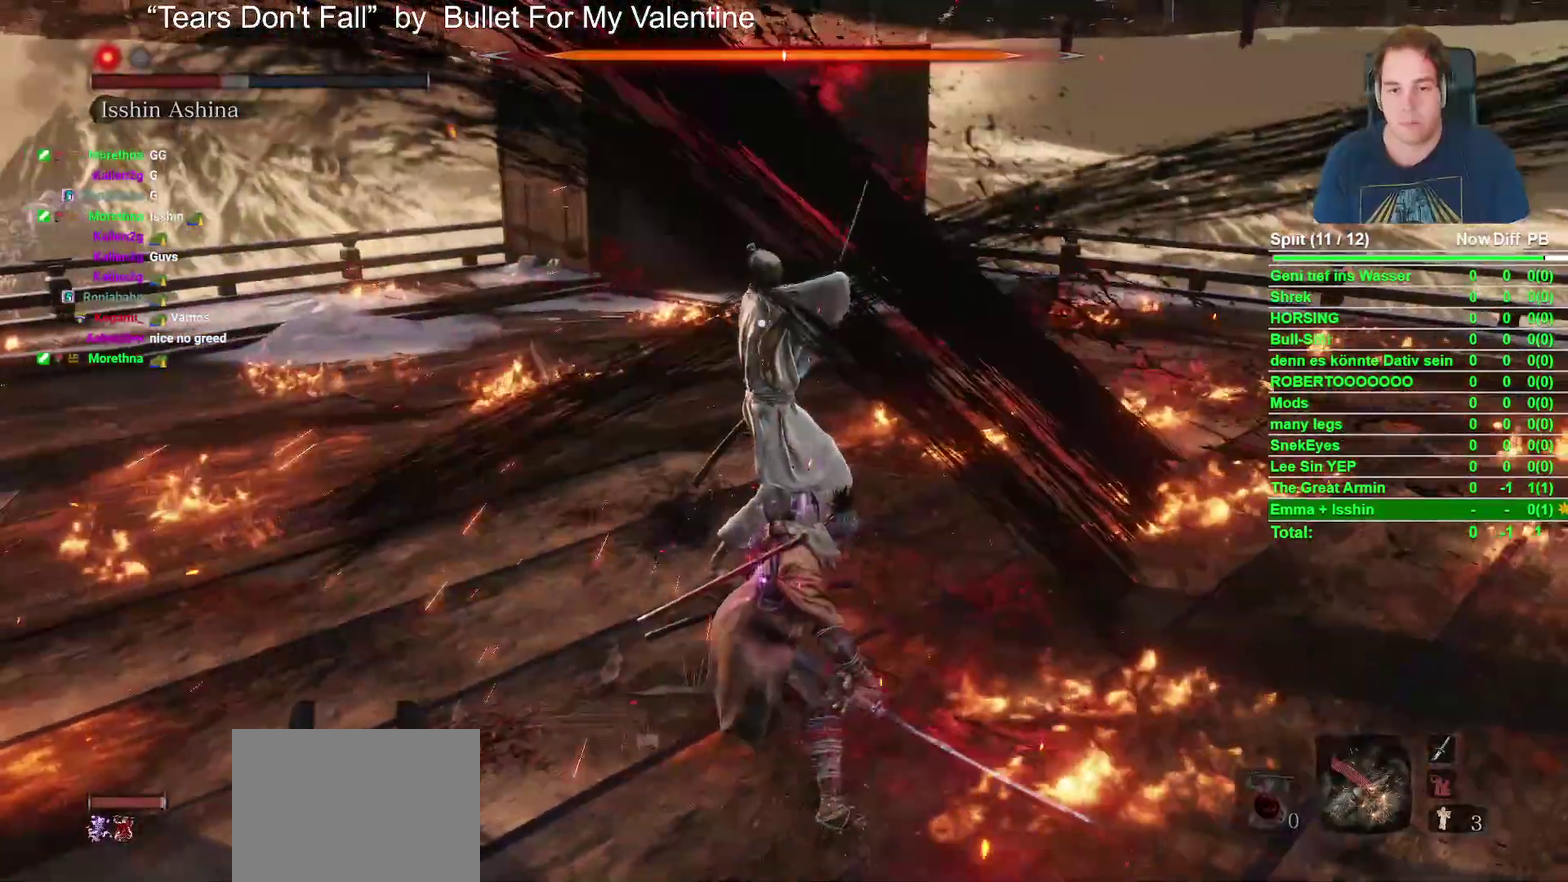
{"buttons": [], "left_stick": "center", "right_stick": "center", "events": [[17, "R1", "down"], [133, "R1", "up"], [267, "R1", "down"], [417, "R1", "up"]]}
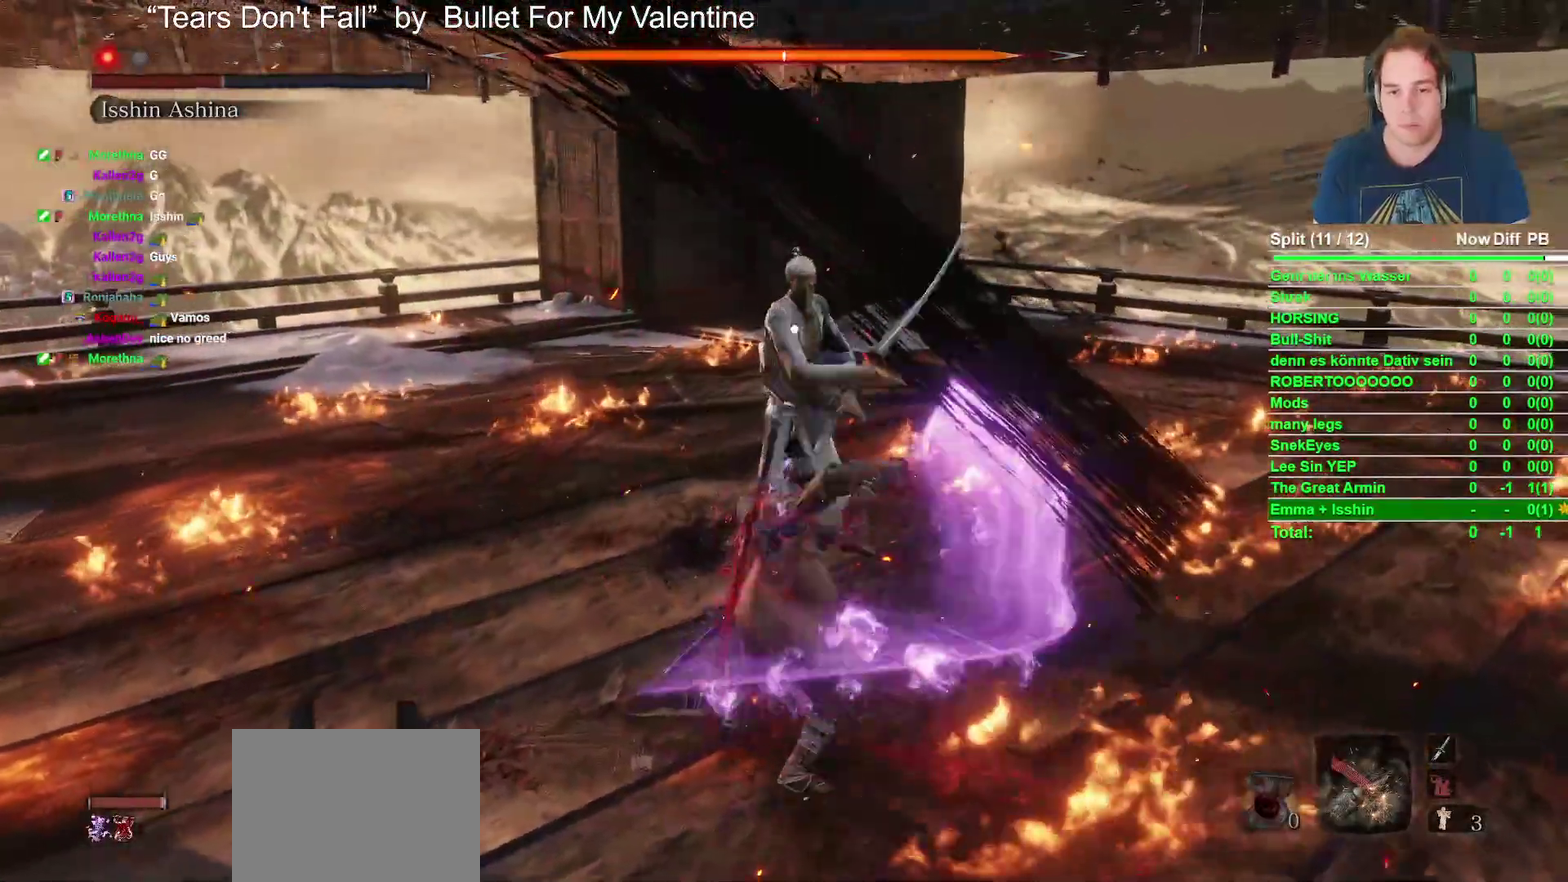
{"buttons": [], "left_stick": "center", "right_stick": "center", "events": [[83, "R1", "down"], [217, "R1", "up"]]}
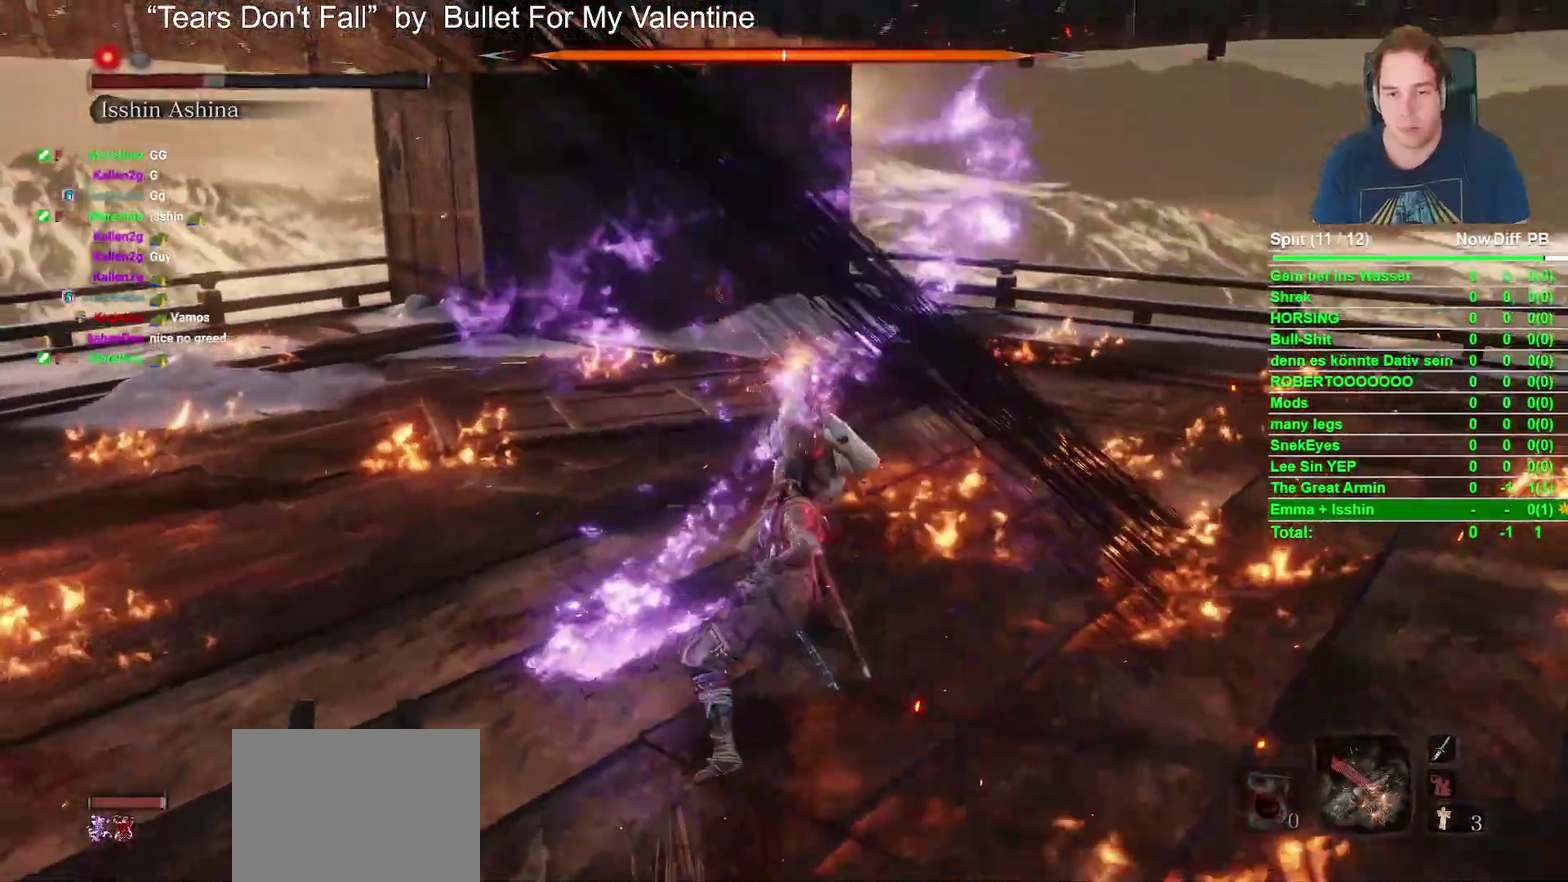
{"buttons": [], "left_stick": "up", "right_stick": "center", "events": [[317, "left_stick", "up"]]}
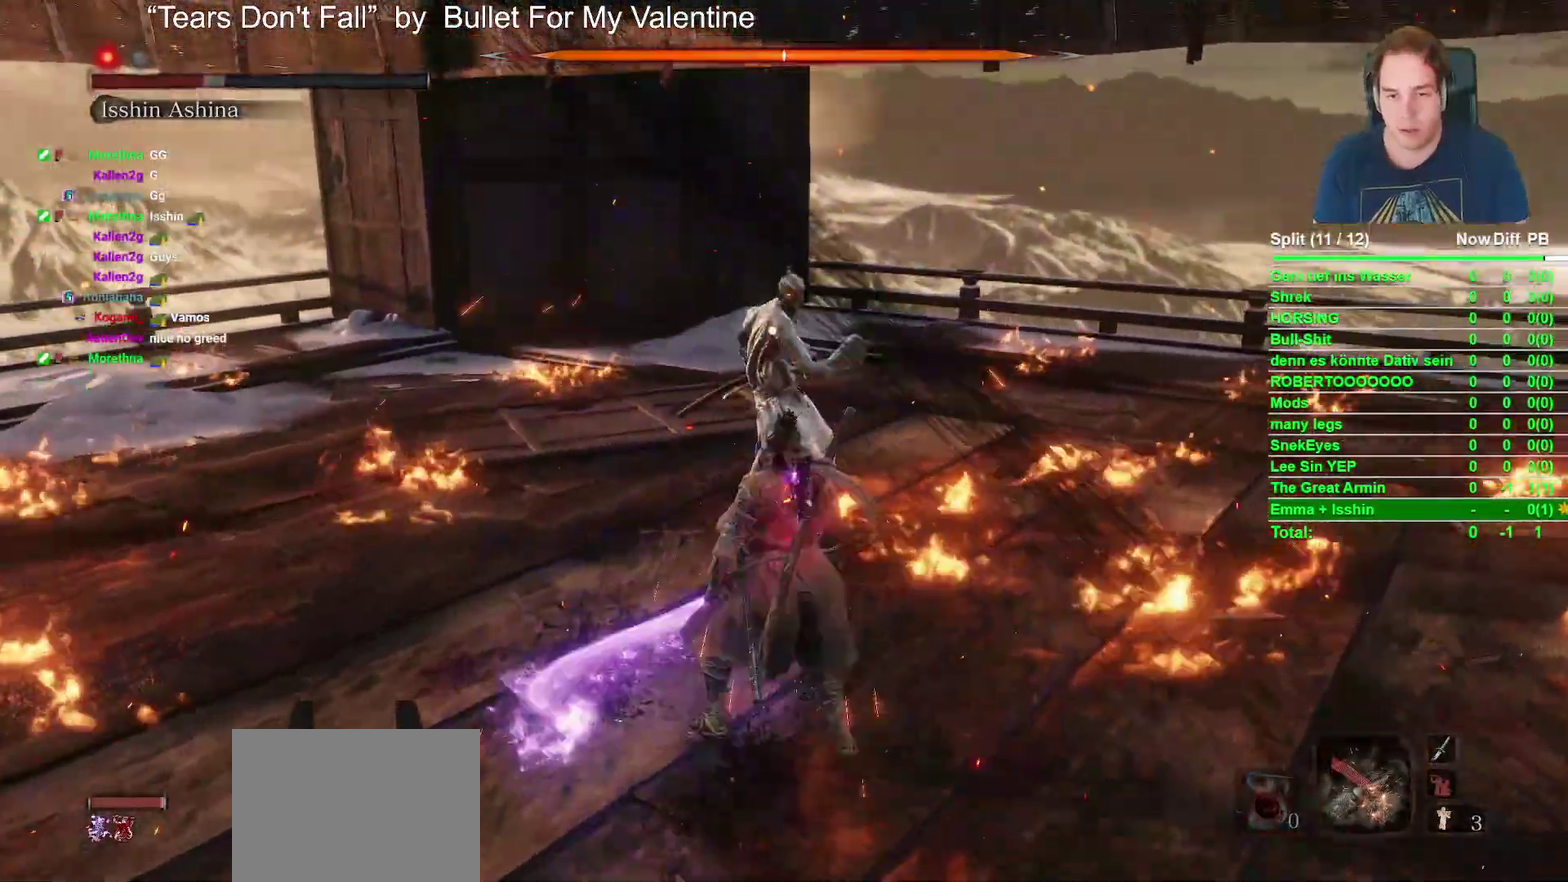
{"buttons": ["L1"], "left_stick": "center", "right_stick": "center", "events": [[100, "left_stick", "center"], [500, "L1", "down"]]}
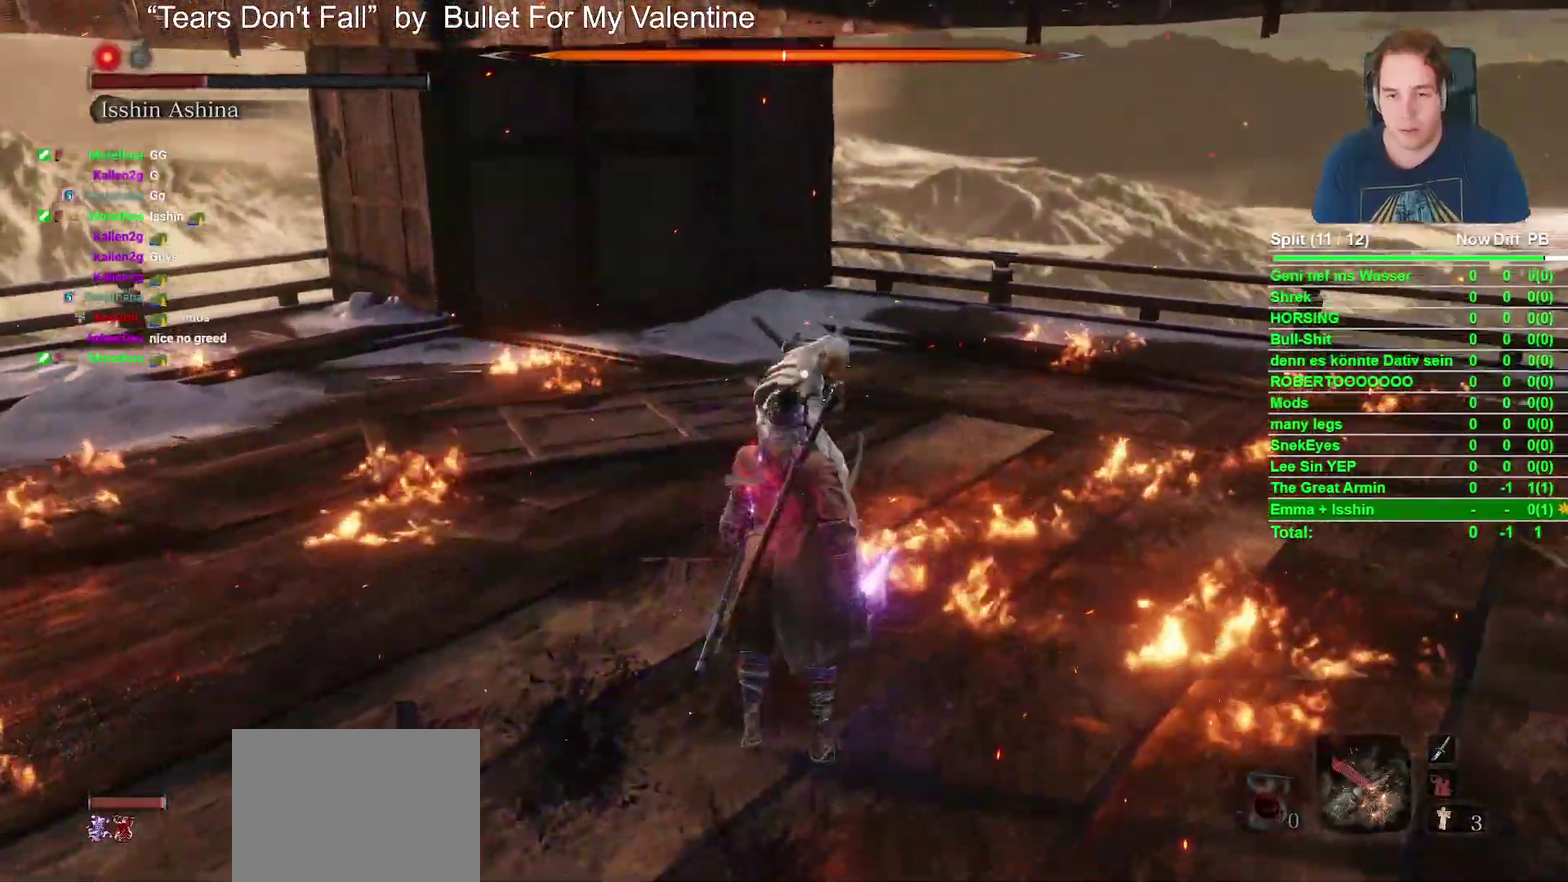
{"buttons": [], "left_stick": "center", "right_stick": "center", "events": [[133, "L1", "up"]]}
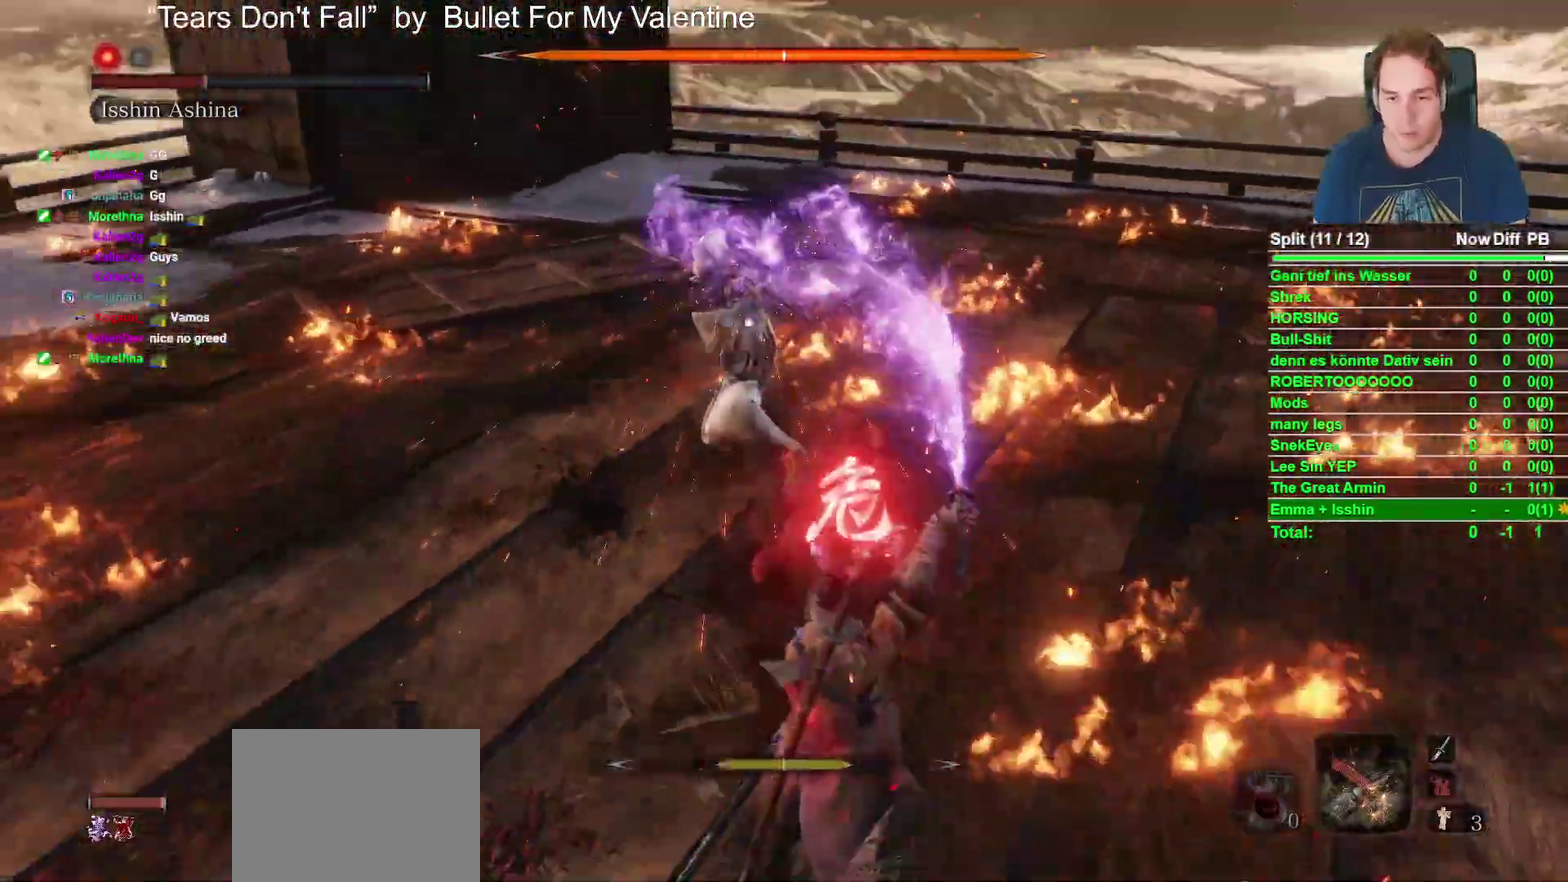
{"buttons": ["L1"], "left_stick": "center", "right_stick": "center", "events": [[17, "A", "down"], [217, "A", "up"], [283, "L1", "down"], [383, "R1", "down"], [500, "R1", "up"]]}
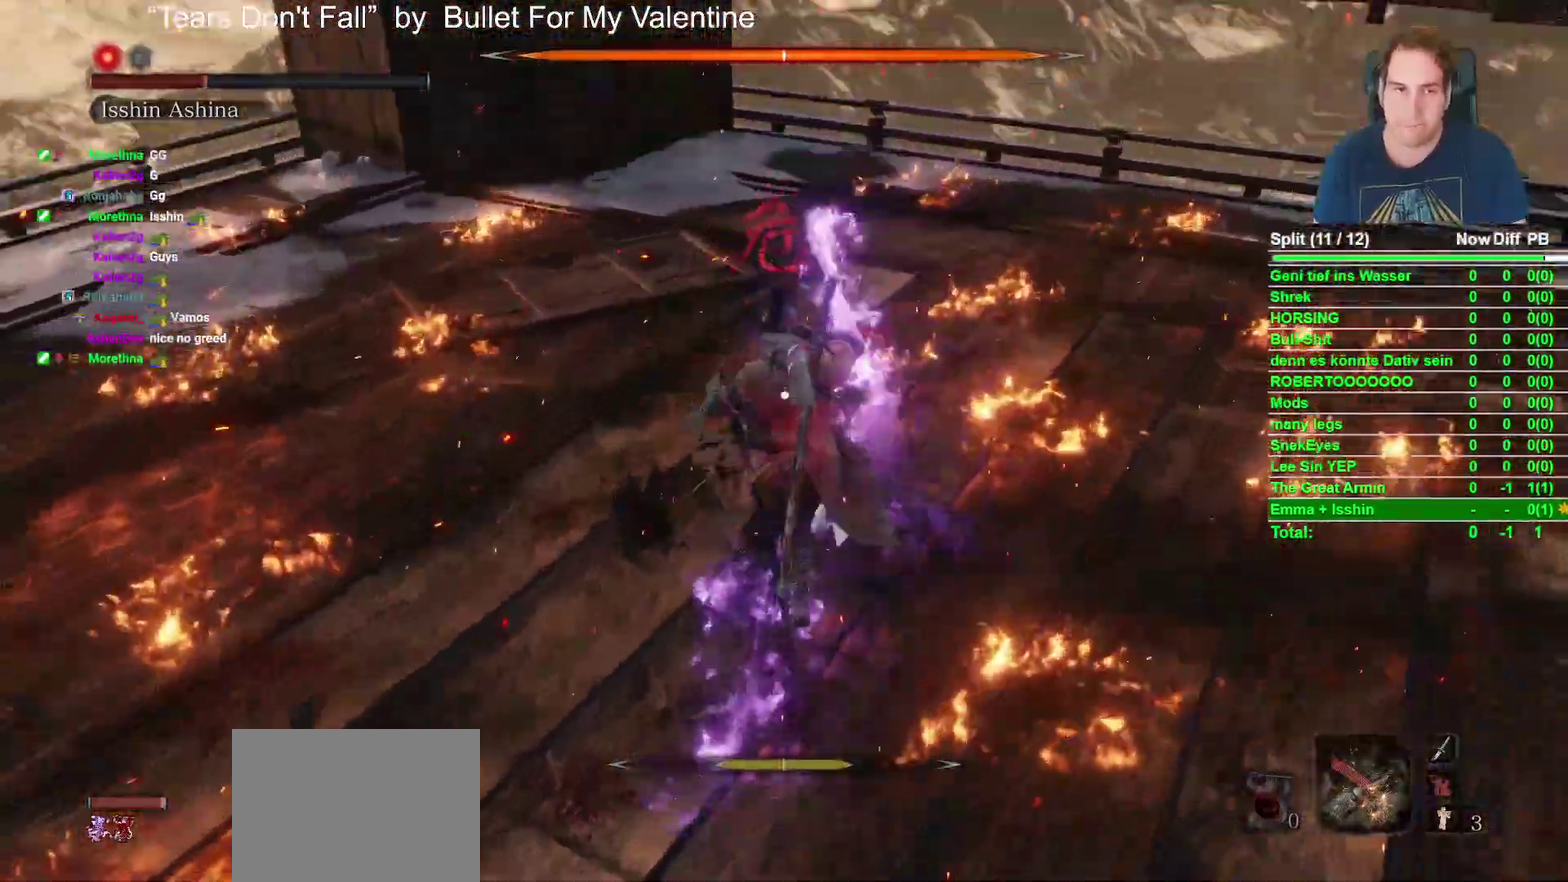
{"buttons": [], "left_stick": "center", "right_stick": "center", "events": [[100, "R1", "down"], [217, "R1", "up"], [350, "R1", "down"], [483, "L1", "up"], [483, "R1", "up"]]}
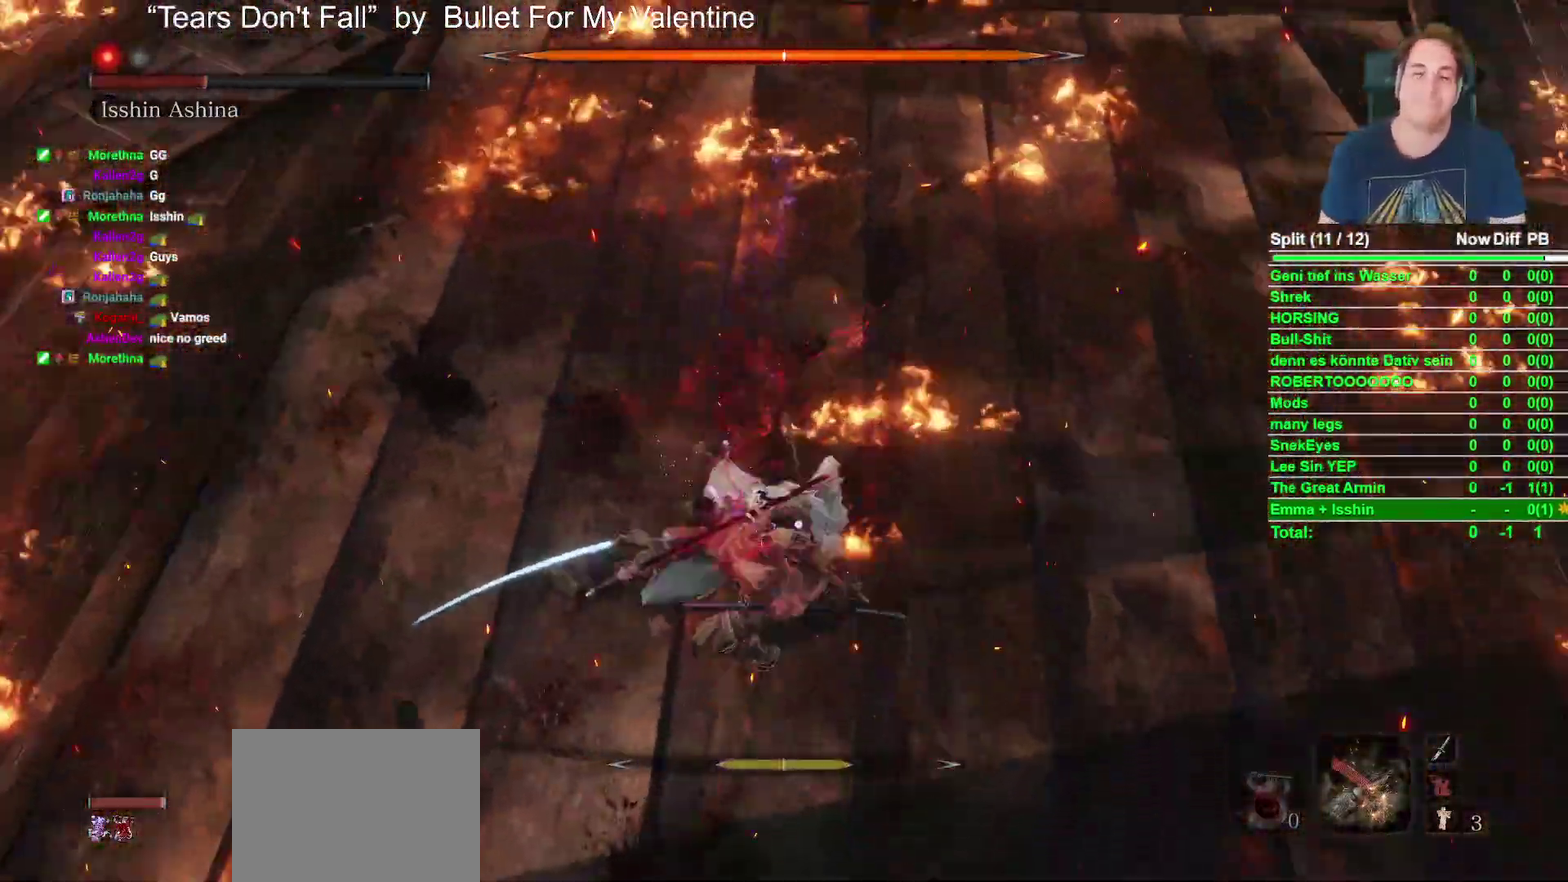
{"buttons": [], "left_stick": "center", "right_stick": "center", "events": [[83, "R1", "down"], [217, "R1", "up"], [300, "R1", "down"], [400, "R1", "up"]]}
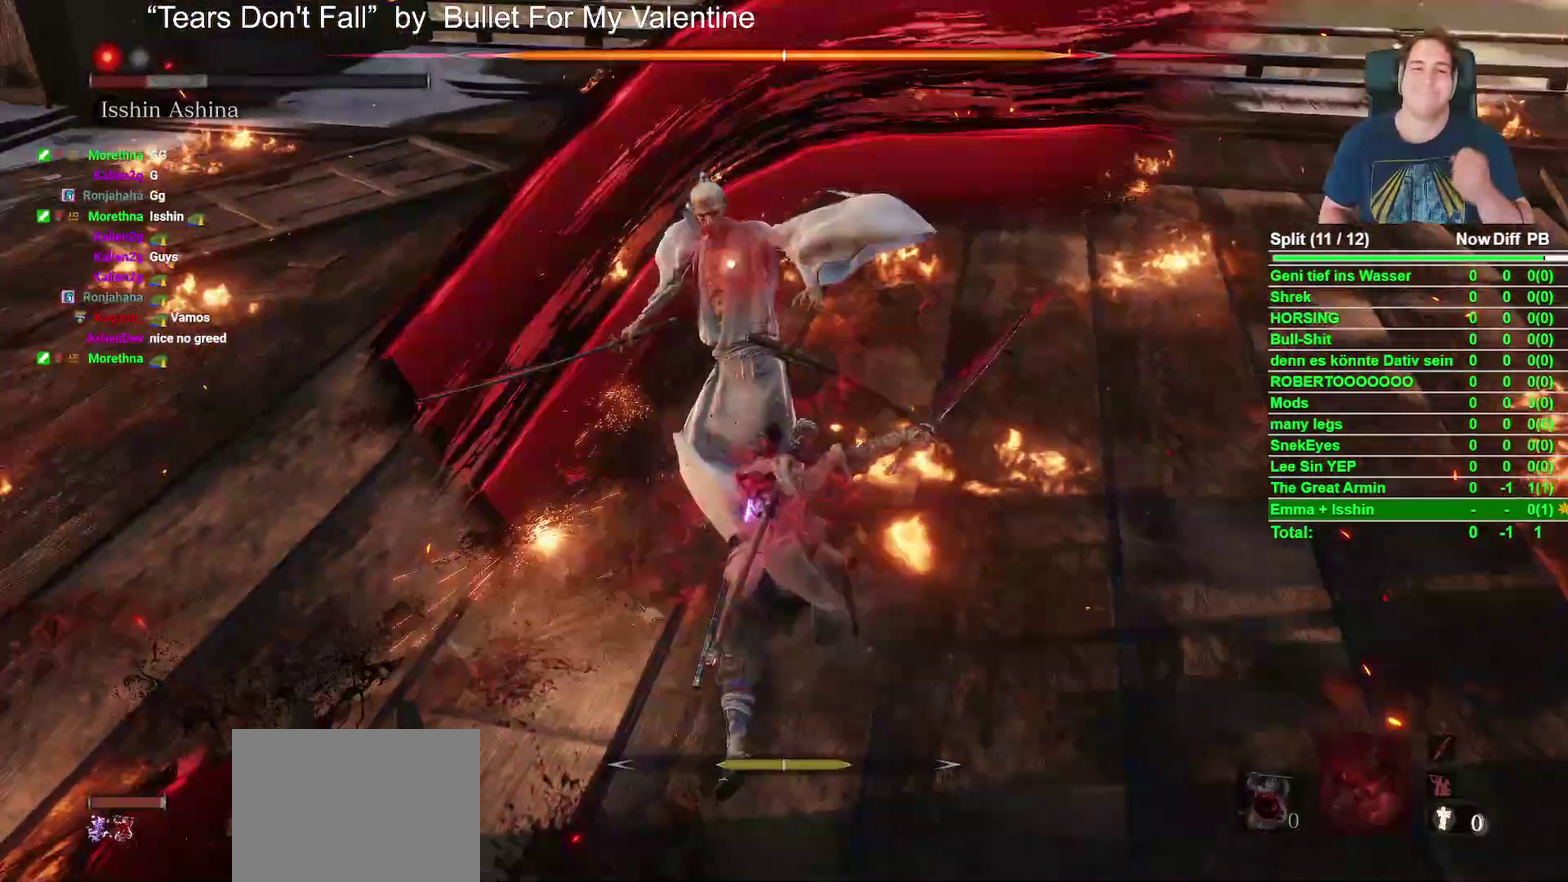
{"buttons": ["R1"], "left_stick": "center", "right_stick": "center", "events": [[17, "R1", "down"], [117, "R1", "up"], [200, "R1", "down"], [317, "R1", "up"], [400, "R1", "down"]]}
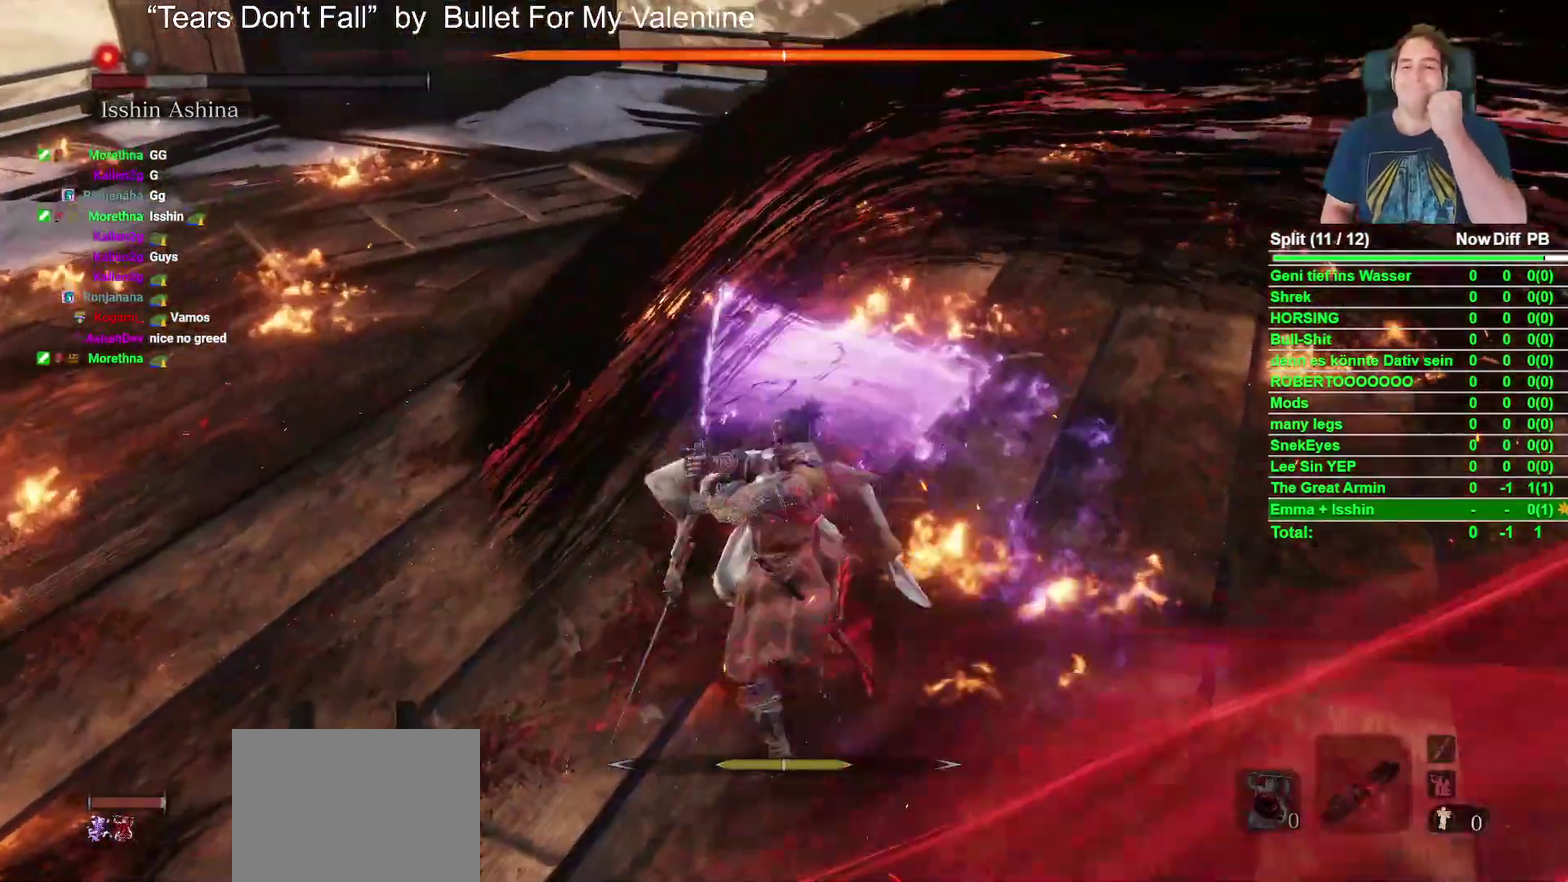
{"buttons": [], "left_stick": "center", "right_stick": "center", "events": [[17, "R1", "up"], [117, "R1", "down"], [233, "R1", "up"], [333, "R1", "down"], [467, "R1", "up"]]}
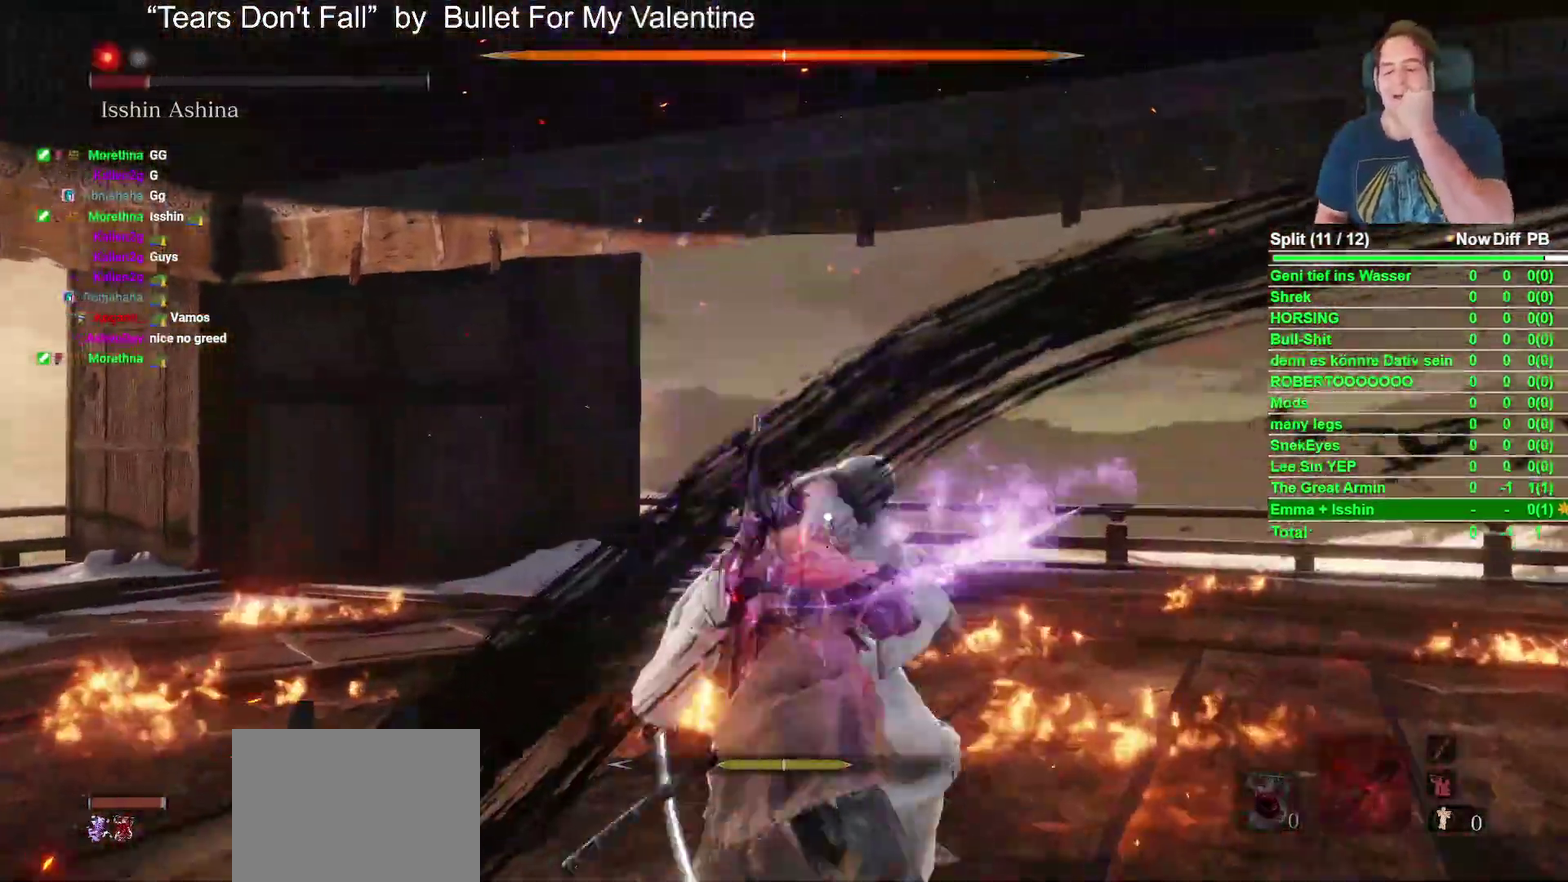
{"buttons": ["R1"], "left_stick": "center", "right_stick": "center", "events": [[50, "R1", "down"], [183, "R1", "up"], [267, "R1", "down"], [400, "R1", "up"], [500, "R1", "down"]]}
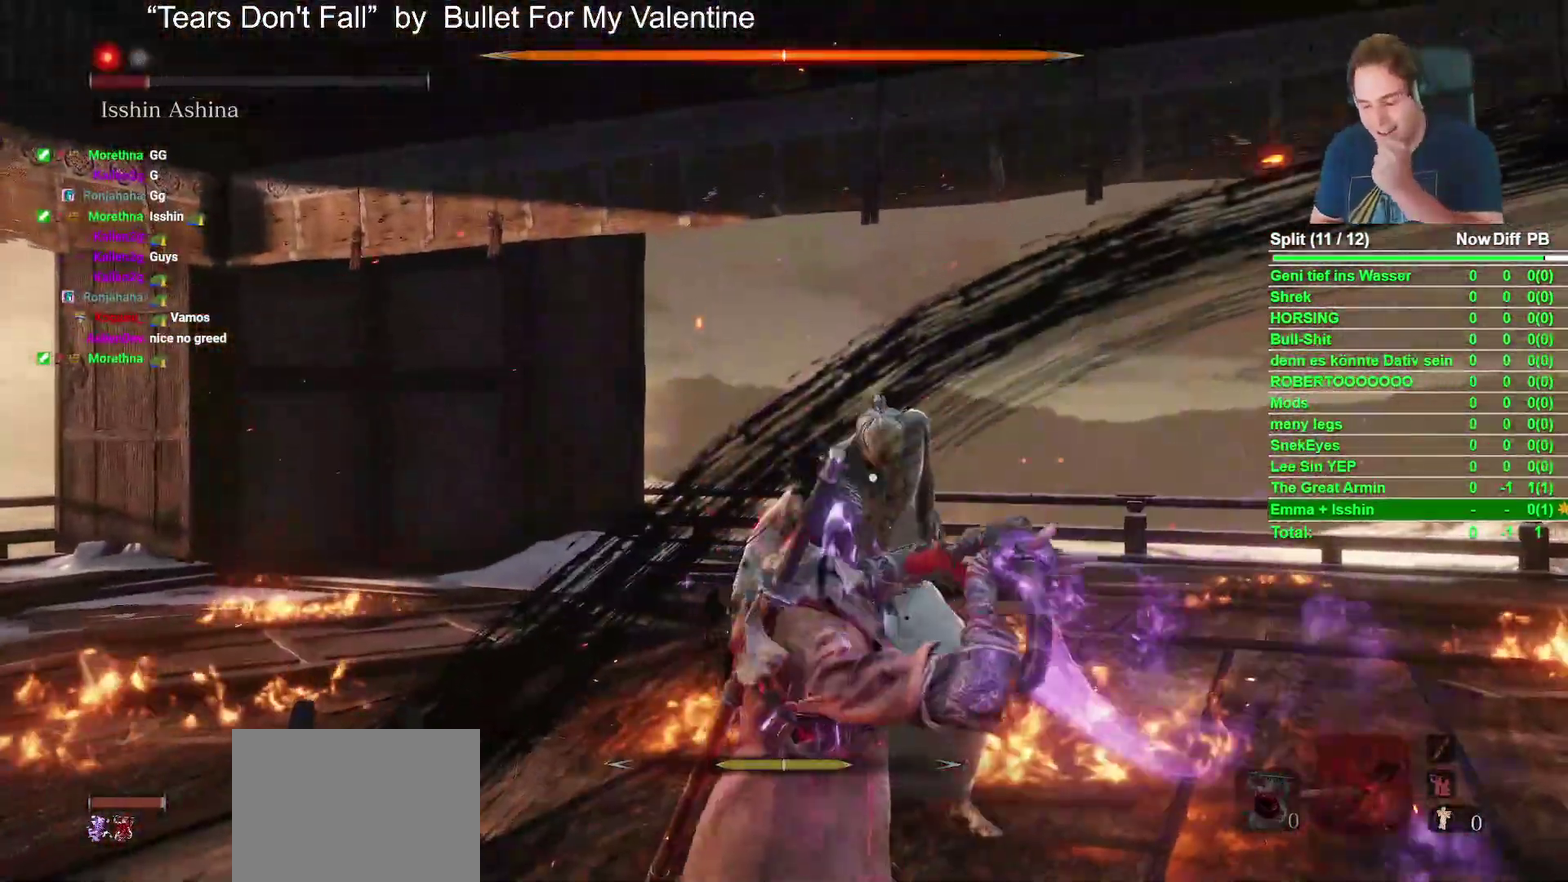
{"buttons": ["R1"], "left_stick": "center", "right_stick": "center", "events": [[117, "R1", "up"], [200, "R1", "down"], [333, "R1", "up"], [433, "R1", "down"]]}
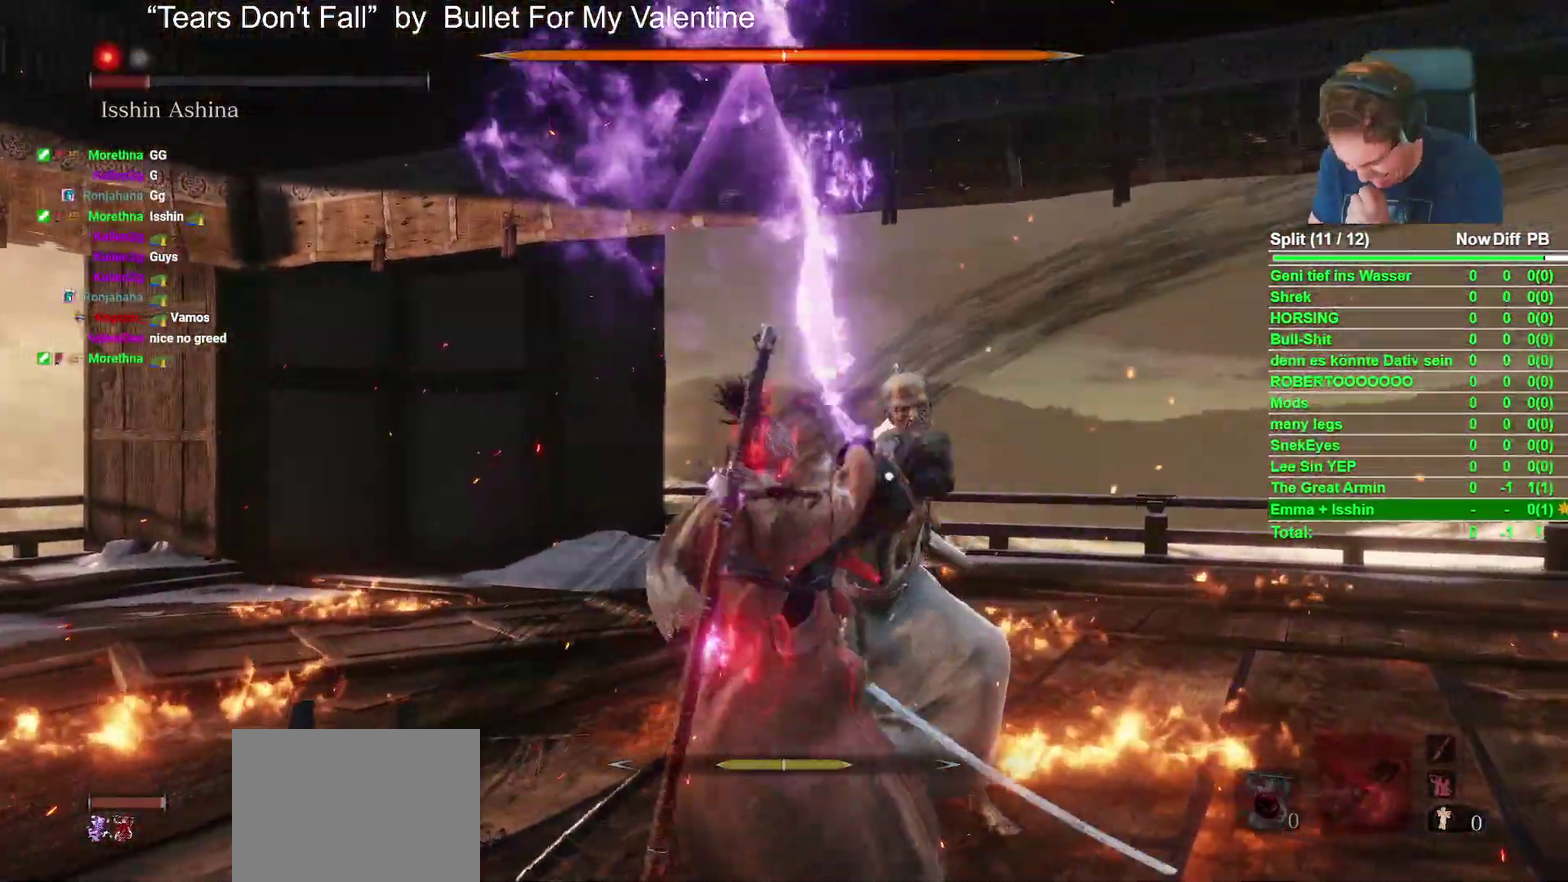
{"buttons": [], "left_stick": "center", "right_stick": "center", "events": [[50, "R1", "up"], [167, "R1", "down"], [283, "R1", "up"], [383, "R1", "down"], [500, "R1", "up"]]}
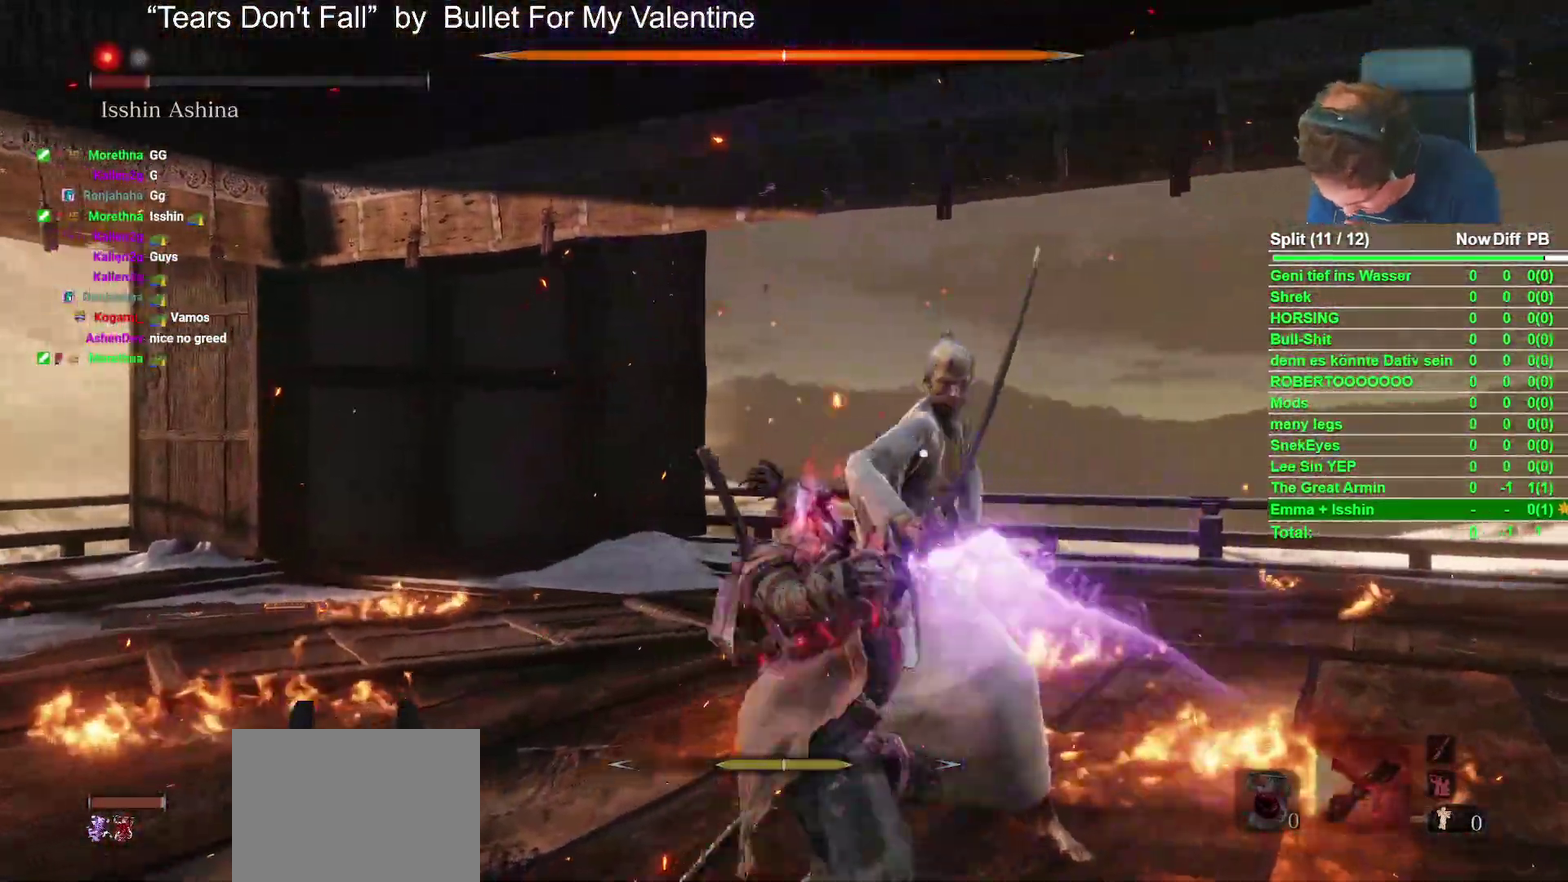
{"buttons": [], "left_stick": "center", "right_stick": "center", "events": [[117, "R1", "down"], [233, "R1", "up"], [333, "R1", "down"], [450, "R1", "up"]]}
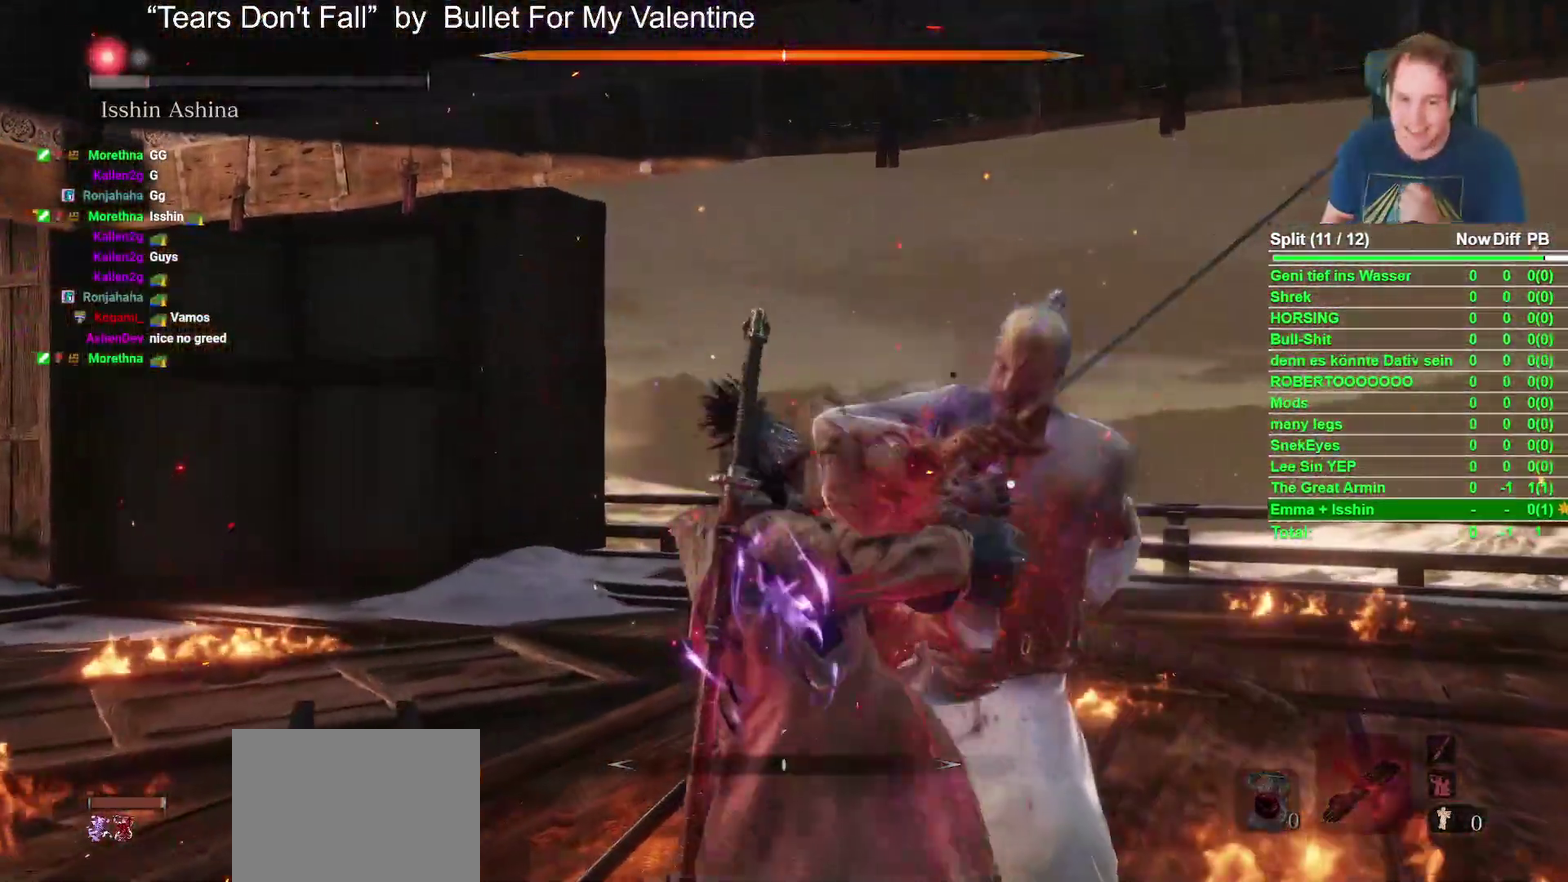
{"buttons": ["R1"], "left_stick": "center", "right_stick": "center", "events": [[33, "R1", "down"], [167, "R1", "up"], [267, "R1", "down"], [383, "R1", "up"], [483, "R1", "down"]]}
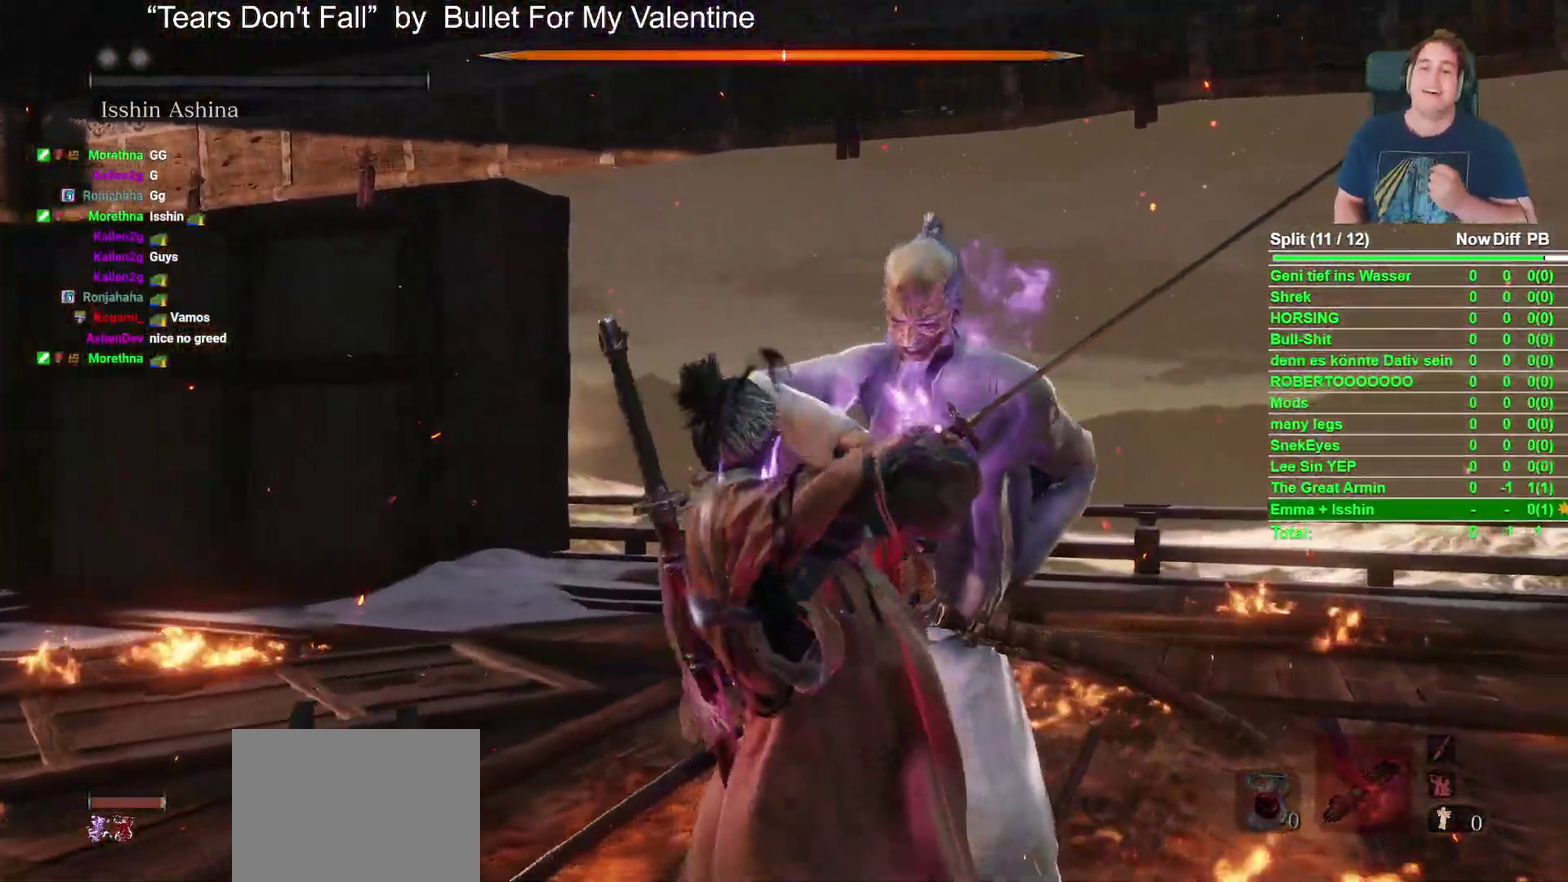
{"buttons": ["R1"], "left_stick": "center", "right_stick": "center", "events": [[100, "R1", "up"], [200, "R1", "down"], [317, "R1", "up"], [433, "R1", "down"]]}
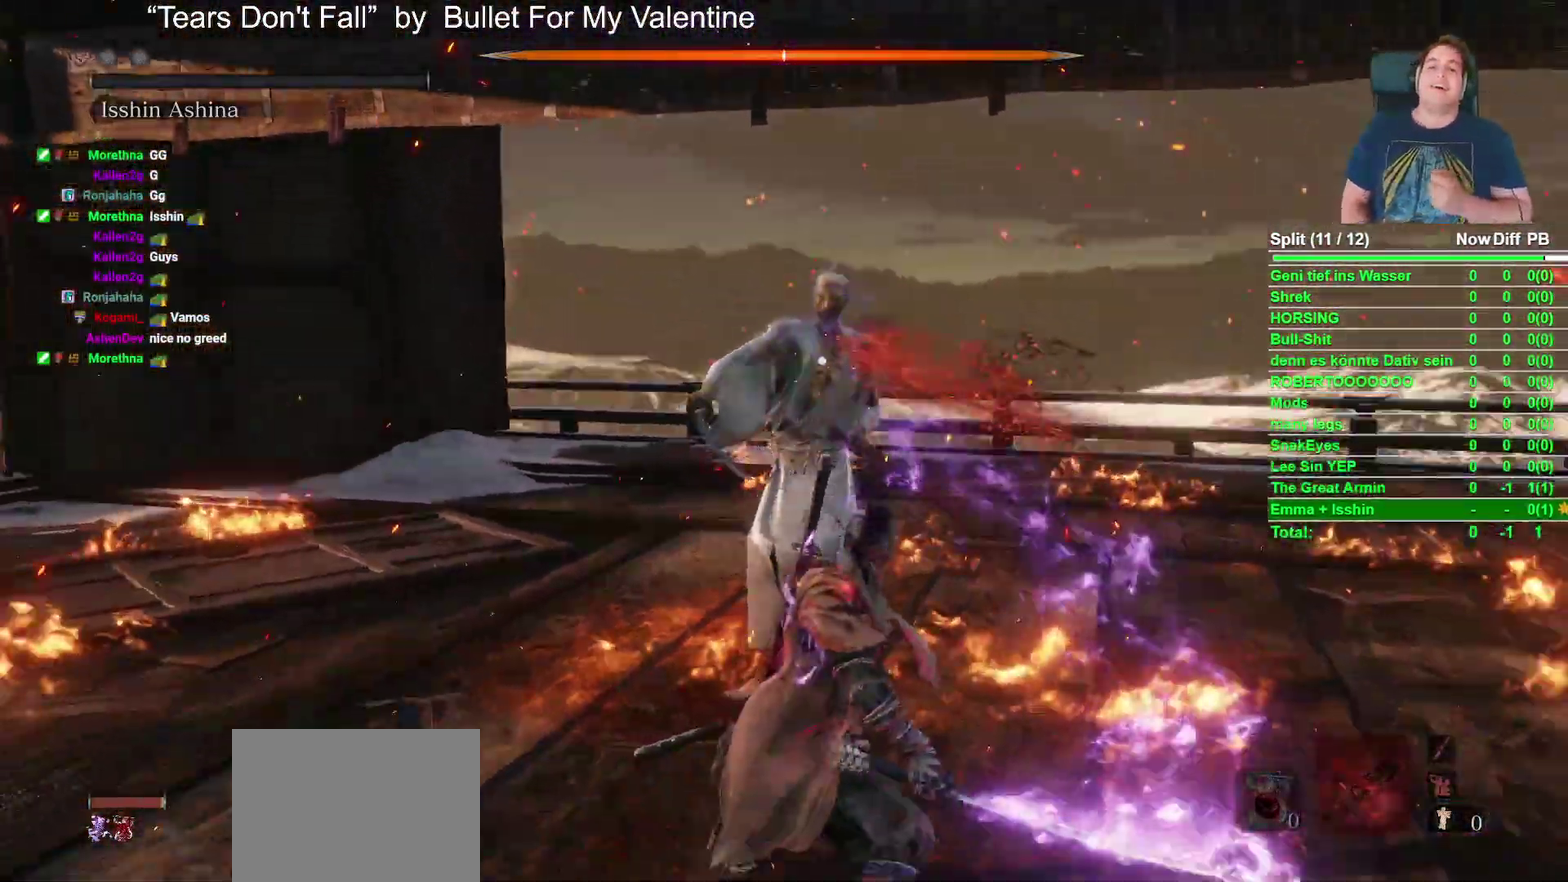
{"buttons": ["R1"], "left_stick": "center", "right_stick": "center", "events": [[67, "R1", "up"], [167, "R1", "down"], [283, "R1", "up"], [383, "R1", "down"]]}
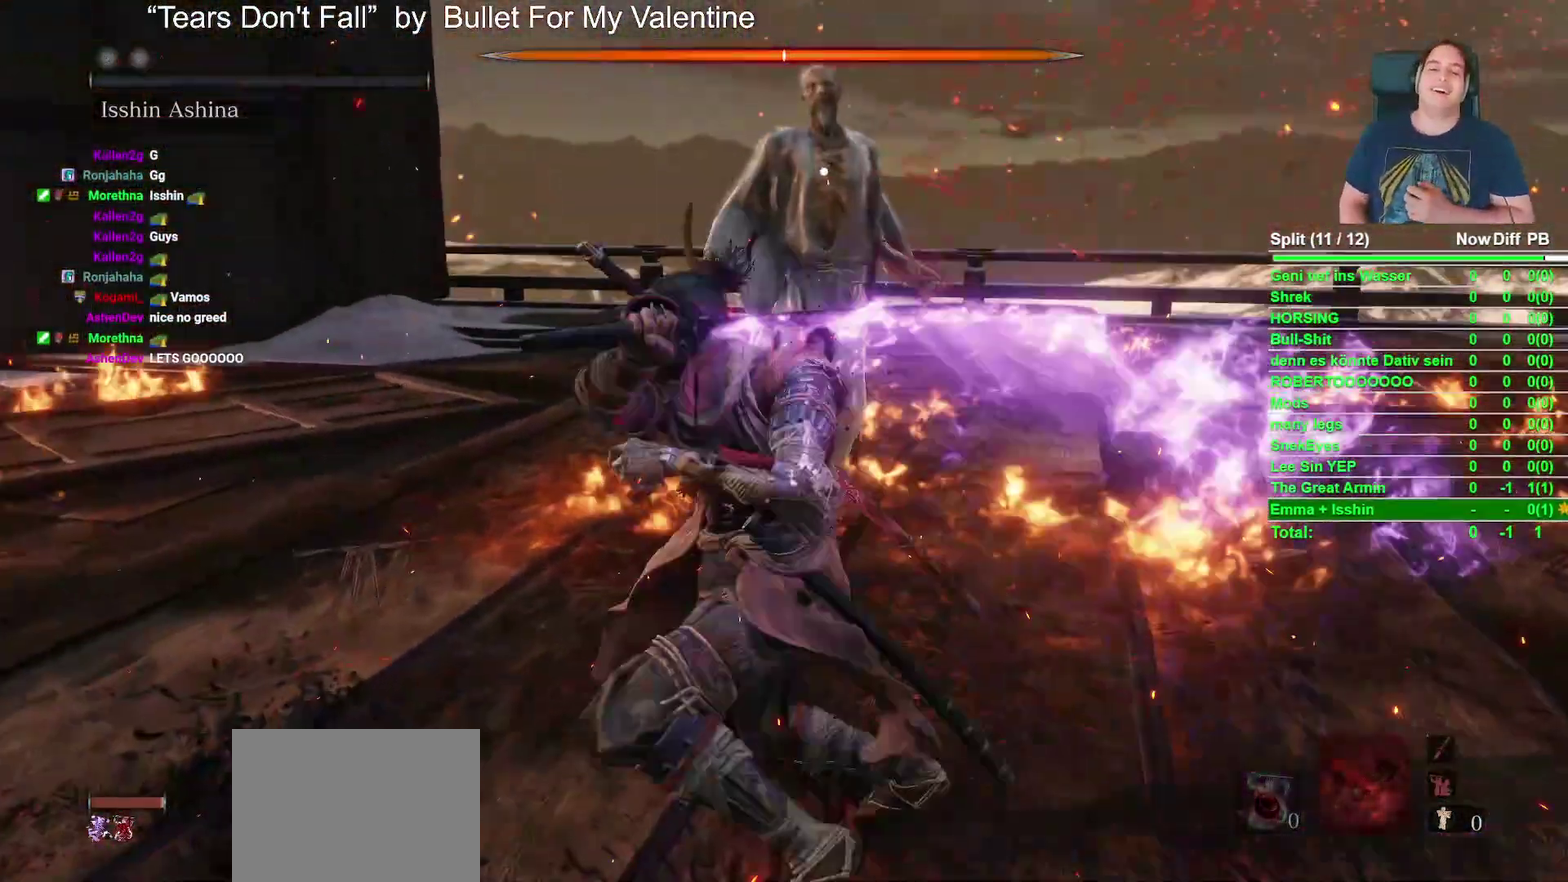
{"buttons": ["R1"], "left_stick": "center", "right_stick": "center", "events": [[17, "R1", "up"], [433, "R1", "down"]]}
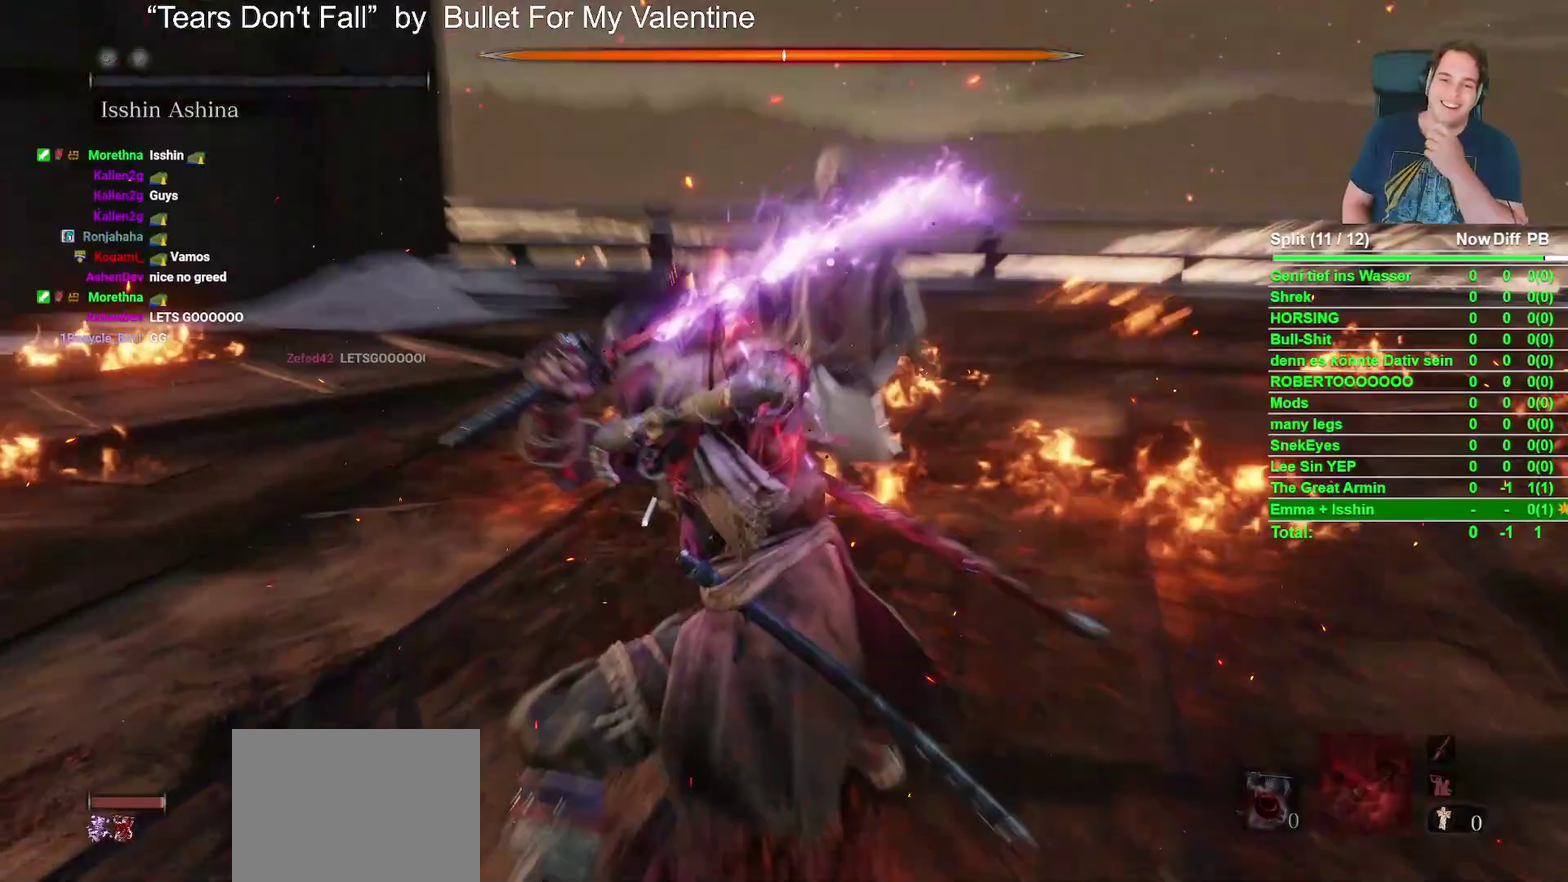
{"buttons": ["R1"], "left_stick": "center", "right_stick": "center", "events": [[67, "R1", "up"], [167, "R1", "down"], [317, "R1", "up"], [400, "R1", "down"]]}
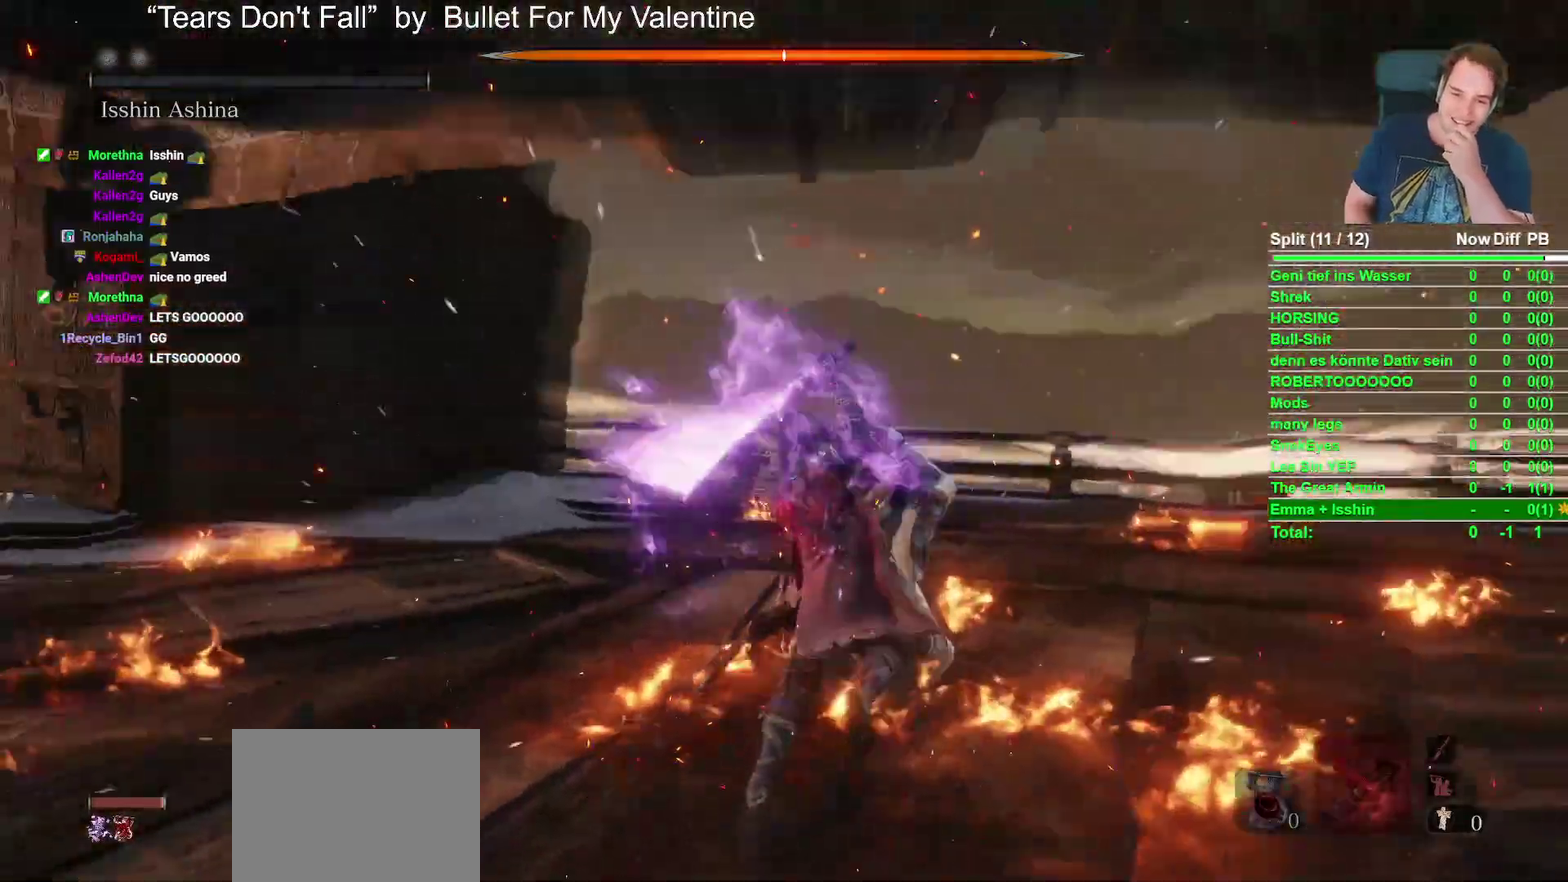
{"buttons": [], "left_stick": "center", "right_stick": "center", "events": [[50, "R1", "up"]]}
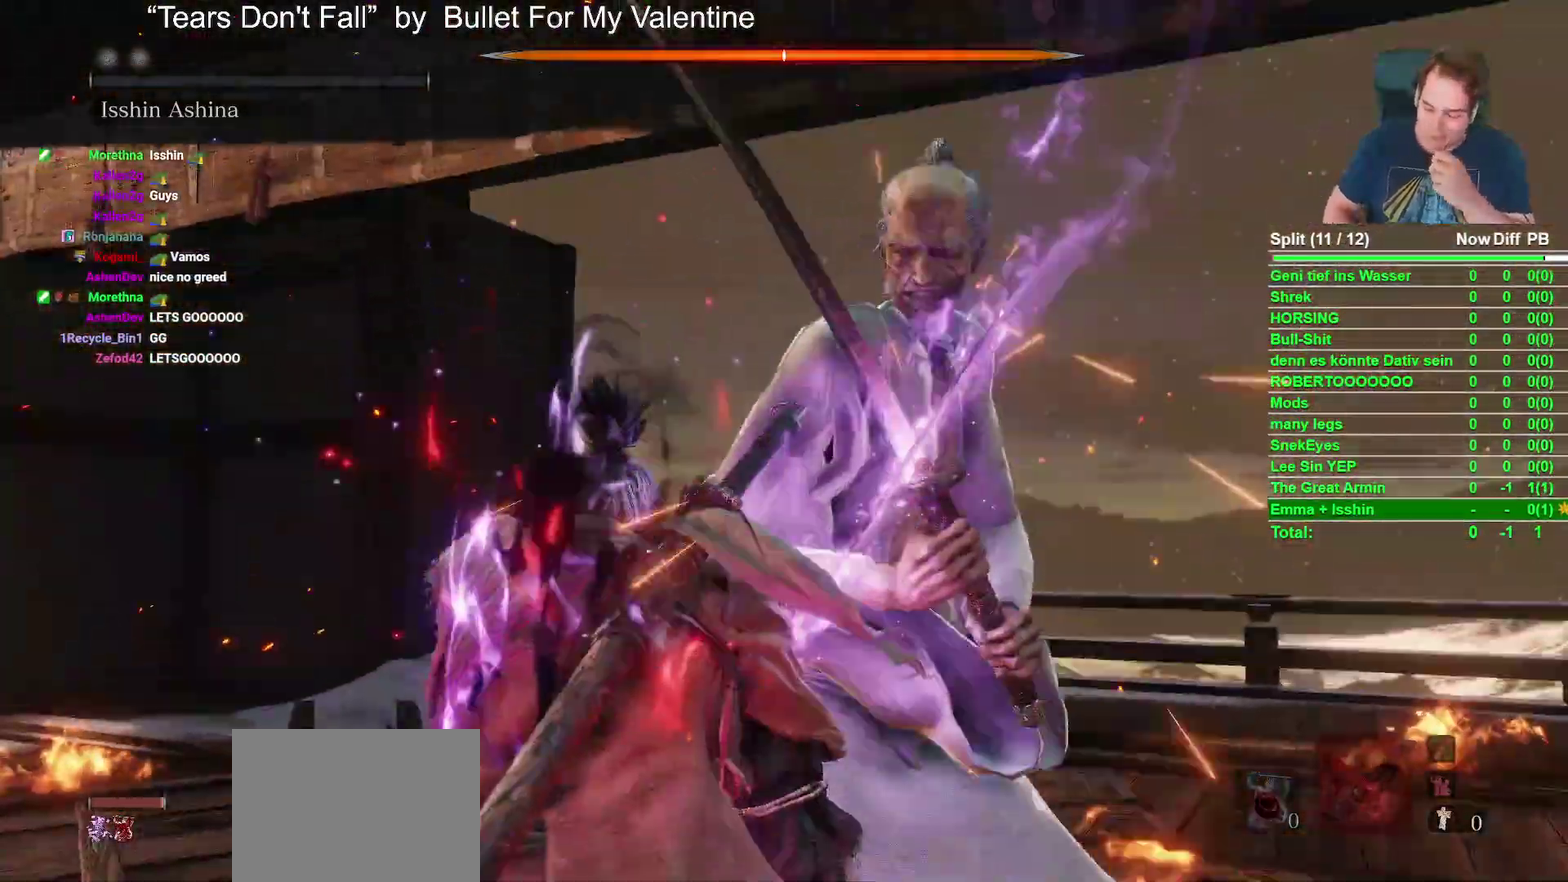
{"buttons": [], "left_stick": "center", "right_stick": "center"}
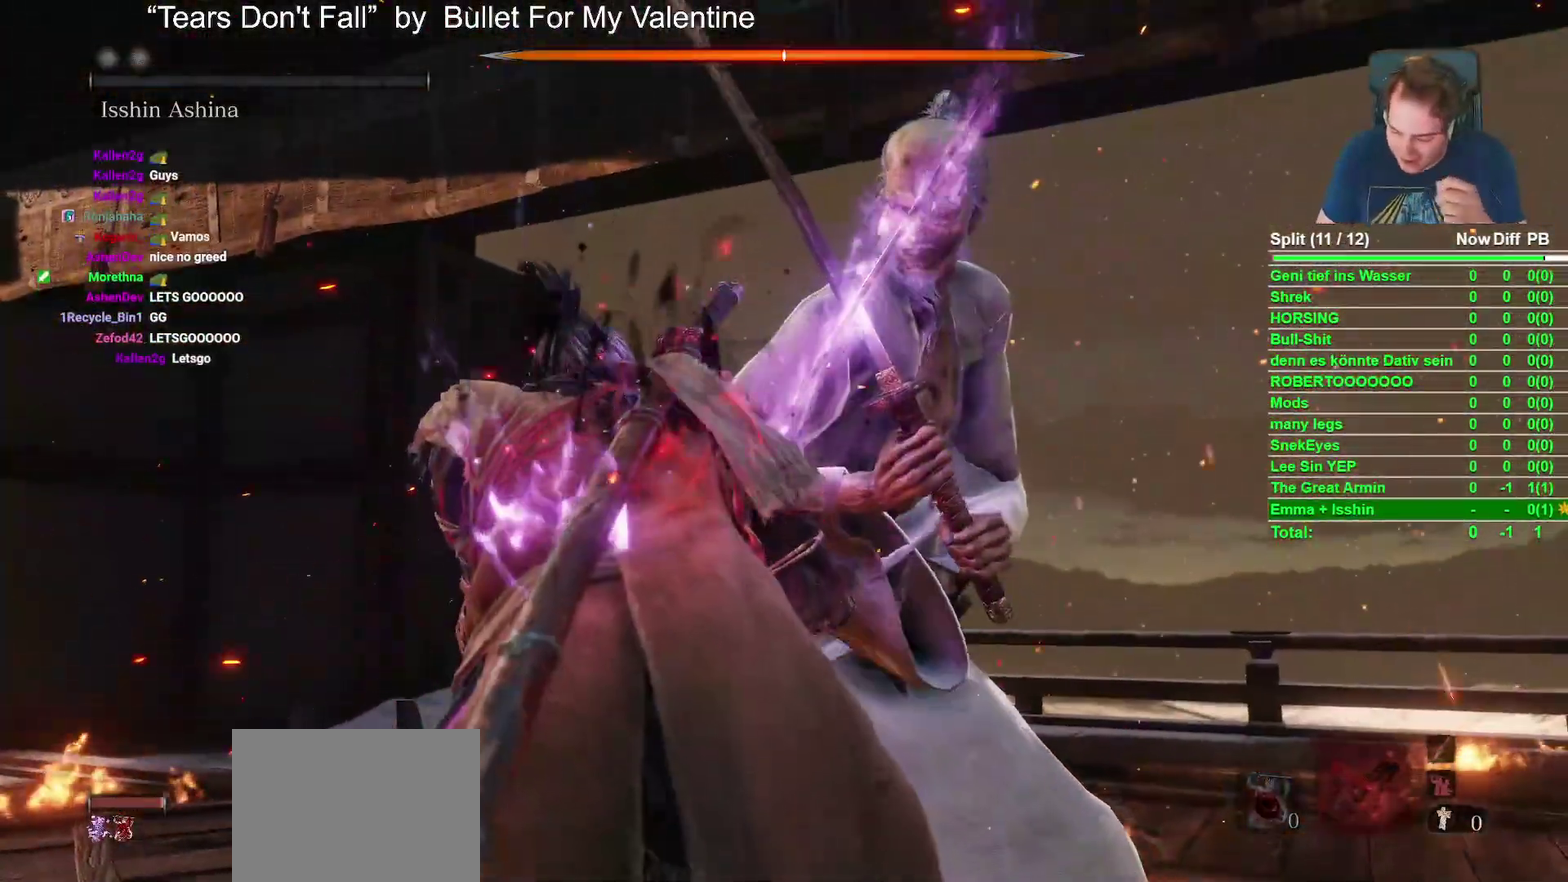
{"buttons": [], "left_stick": "center", "right_stick": "center"}
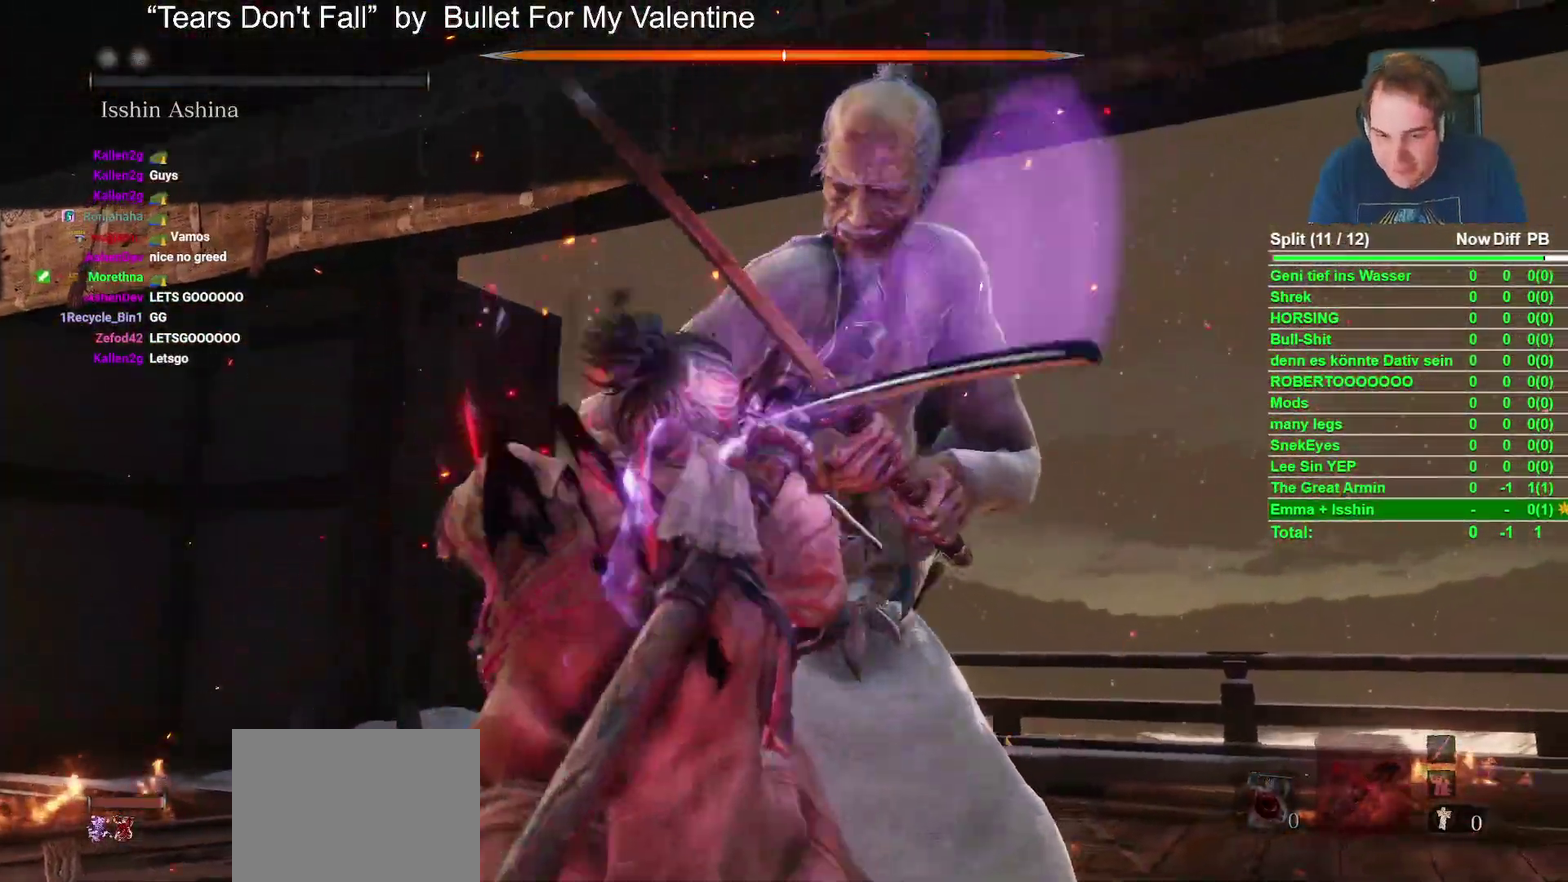
{"buttons": [], "left_stick": "center", "right_stick": "center"}
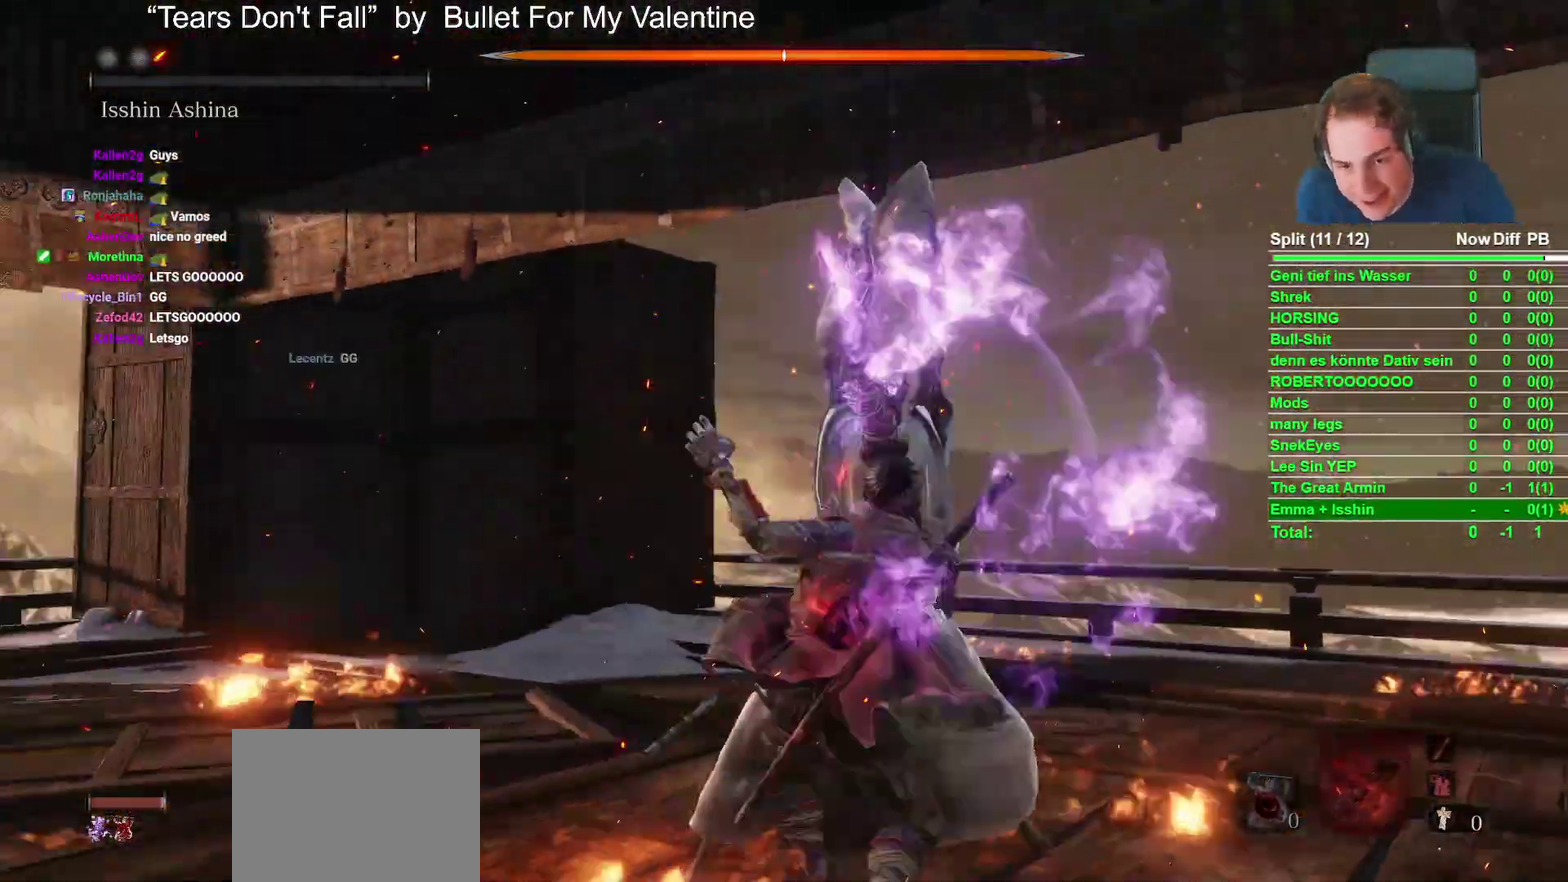
{"buttons": ["R1"], "left_stick": "center", "right_stick": "center", "events": [[150, "R1", "down"], [333, "R1", "up"], [450, "R1", "down"]]}
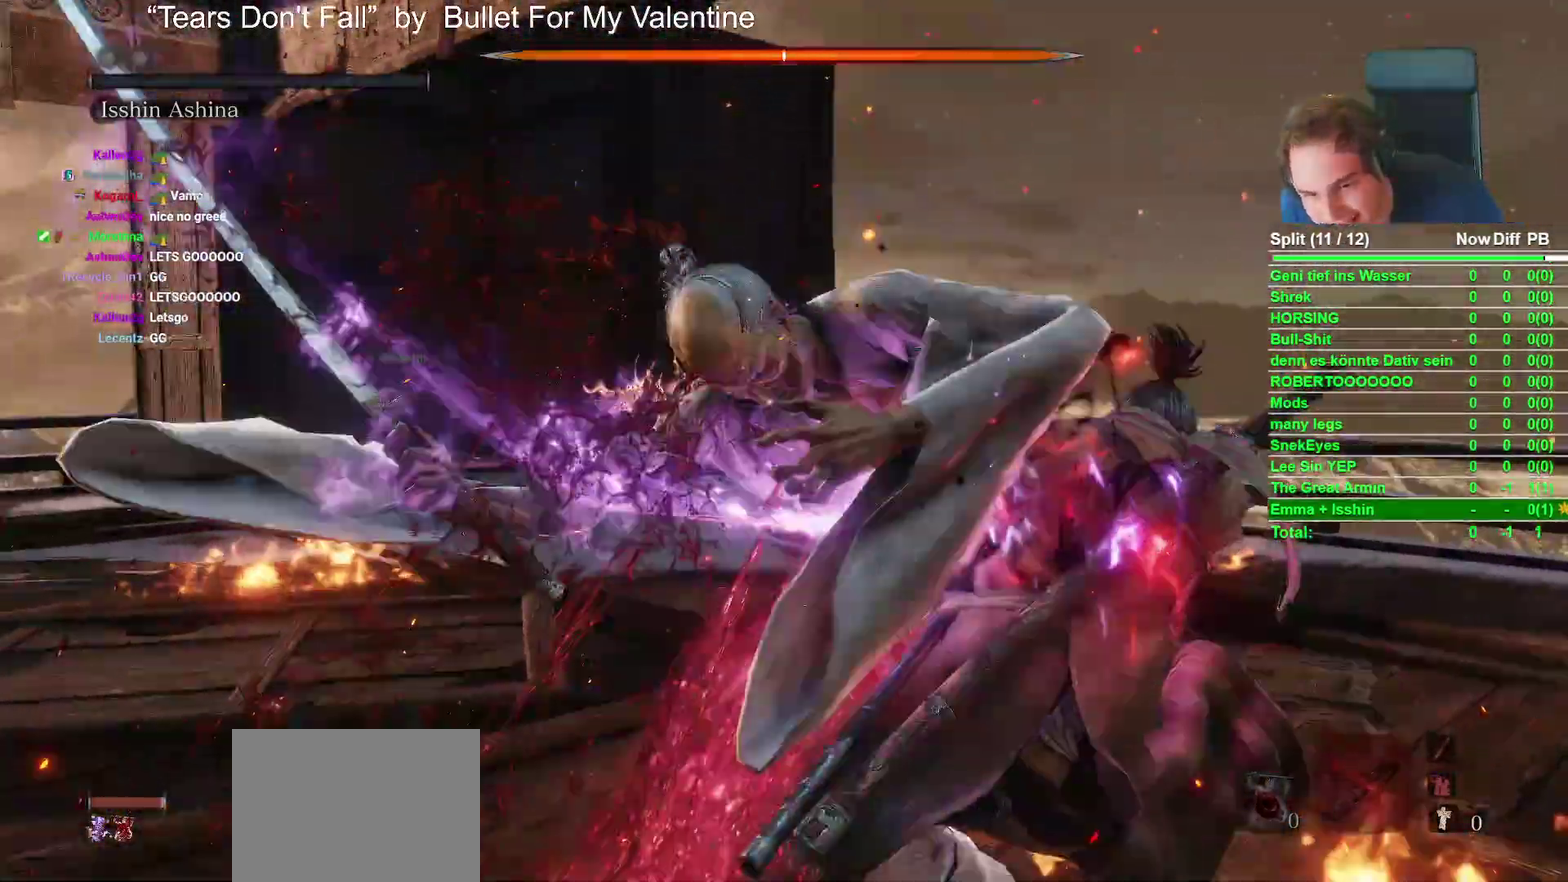
{"buttons": [], "left_stick": "center", "right_stick": "center", "events": [[100, "R1", "up"]]}
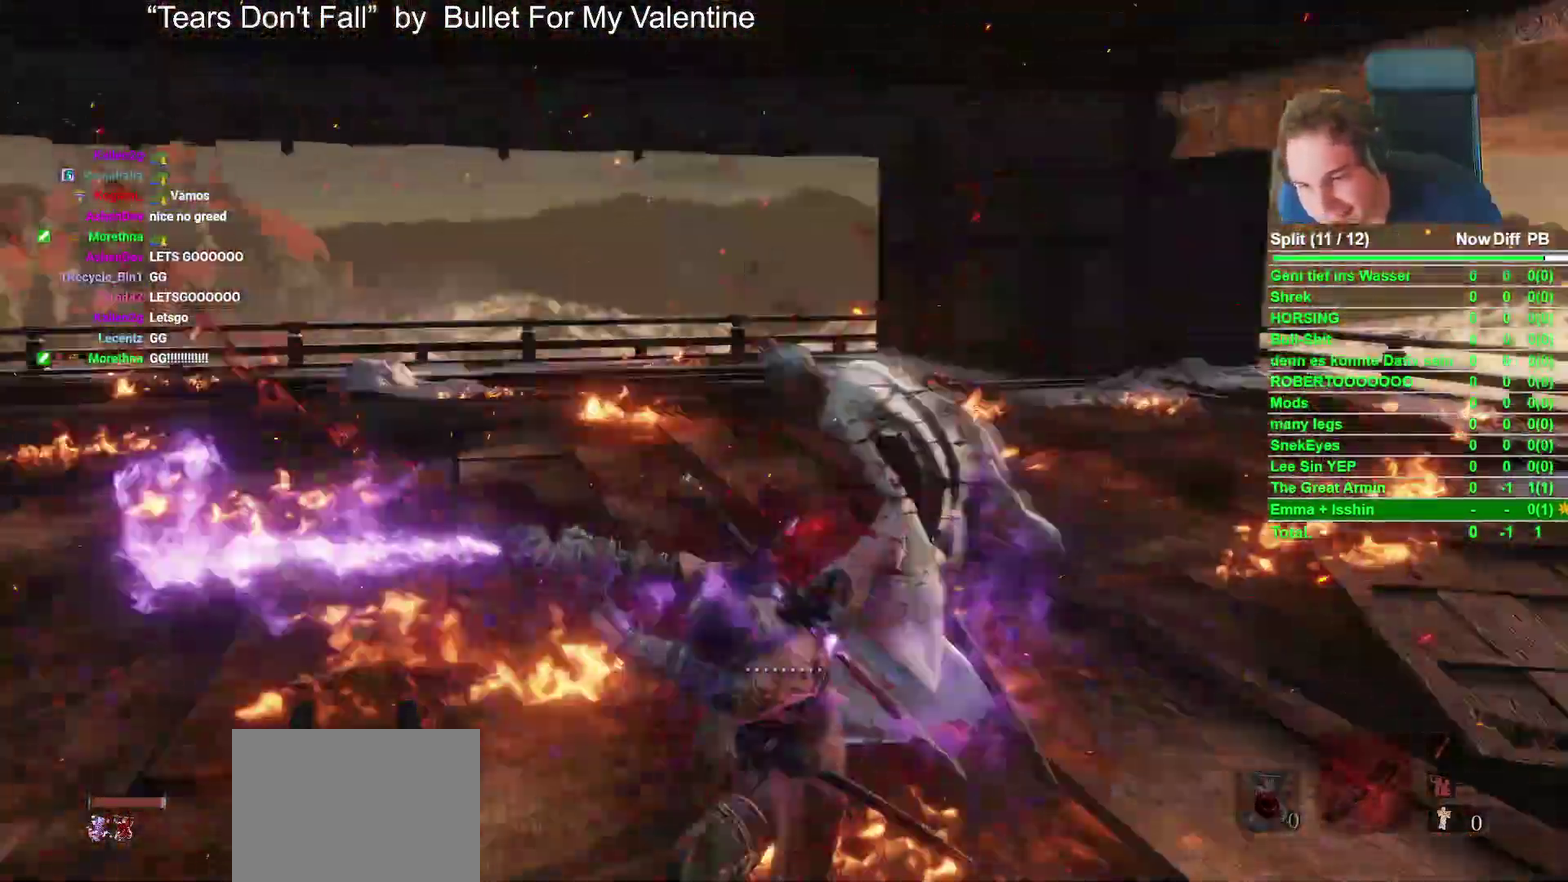
{"buttons": [], "left_stick": "center", "right_stick": "center"}